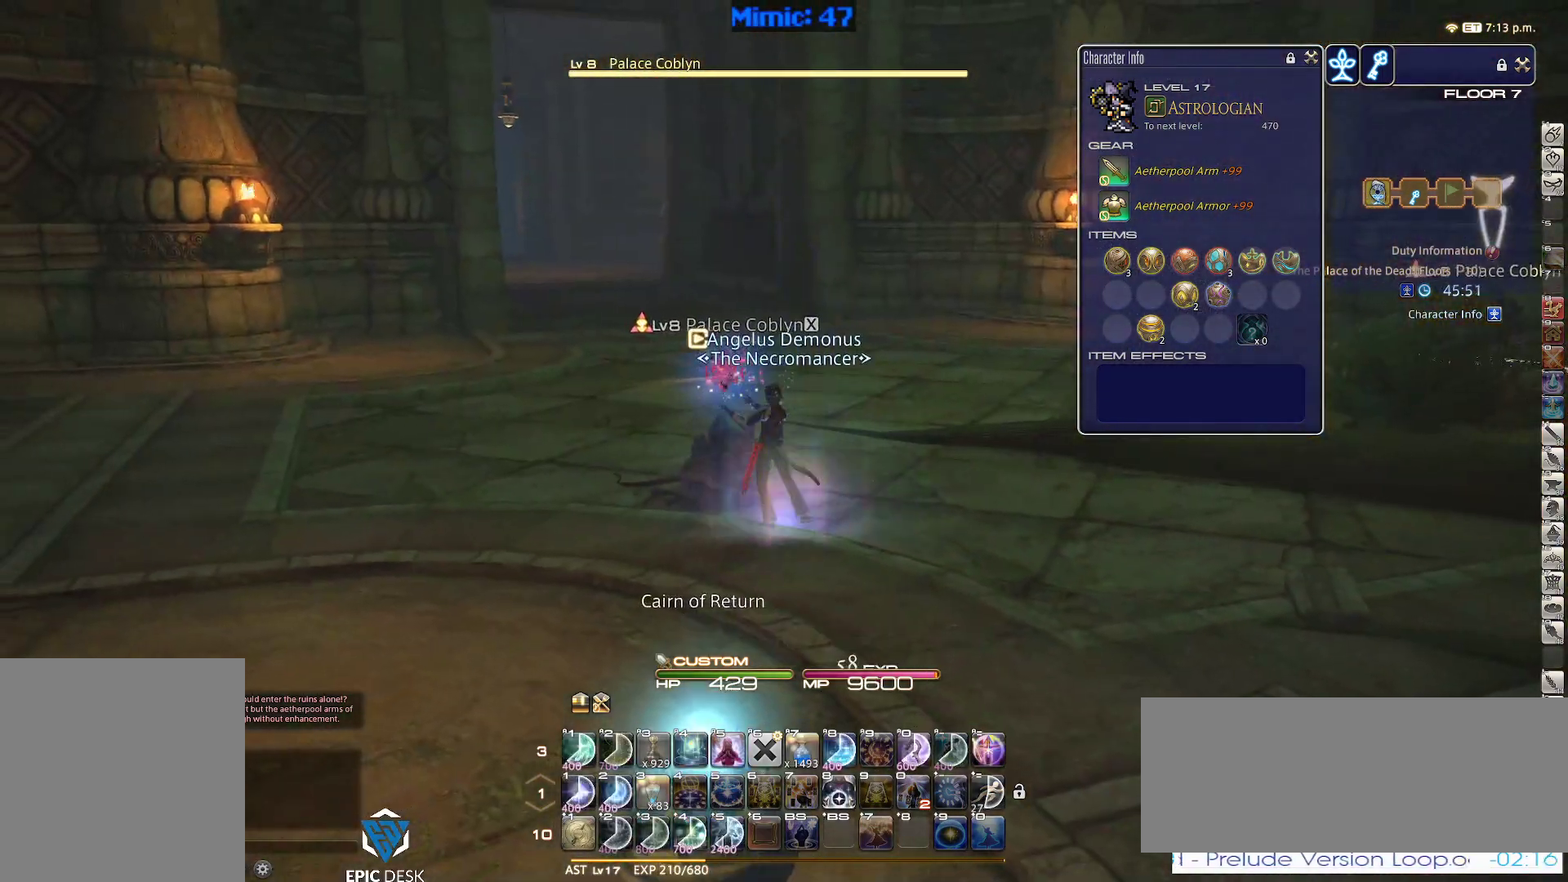
Gameplay with keyboard; each line is a JSON object with the keys held at the frame after it. "events" lists presses ("down") and releases ("up") of ".", "/", "0", "1", "2", "3", "4", "5", "6", "7", "8", "9", "a", "alt_l", "alt_r", "b", "backslash", "backspace", "c", "caps_lock", "comma", "ctrl_l", "ctrl_r", "d", "down", "e", "equals", "escape", "f", "f1", "f10", "f11", "f12", "f2", "f3", "f4", "f5", "f6", "f7", "f8", "f9", "g", "h", "i", "j", "k", "l", "lbracket", "left", "m", "minus", "n", "o", "p", "q", "quote", "r", "rbracket", "return", "right", "s", "semicolon", "shift_l", "shift_r", "space", "super", "t", "tab", "tilde", "u", "up", "v", "w", "x", "y" and "z" between this image and that frame as [ms after this image, input, new state], when the widget could be followed in between. No other keys are recorded. Mouse input is not recorded.
{"keys": ["a", "p", "w"], "events": [[83, "p", "down"], [117, "lbracket", "down"], [267, "lbracket", "up"], [267, "p", "up"], [400, "p", "down"]]}
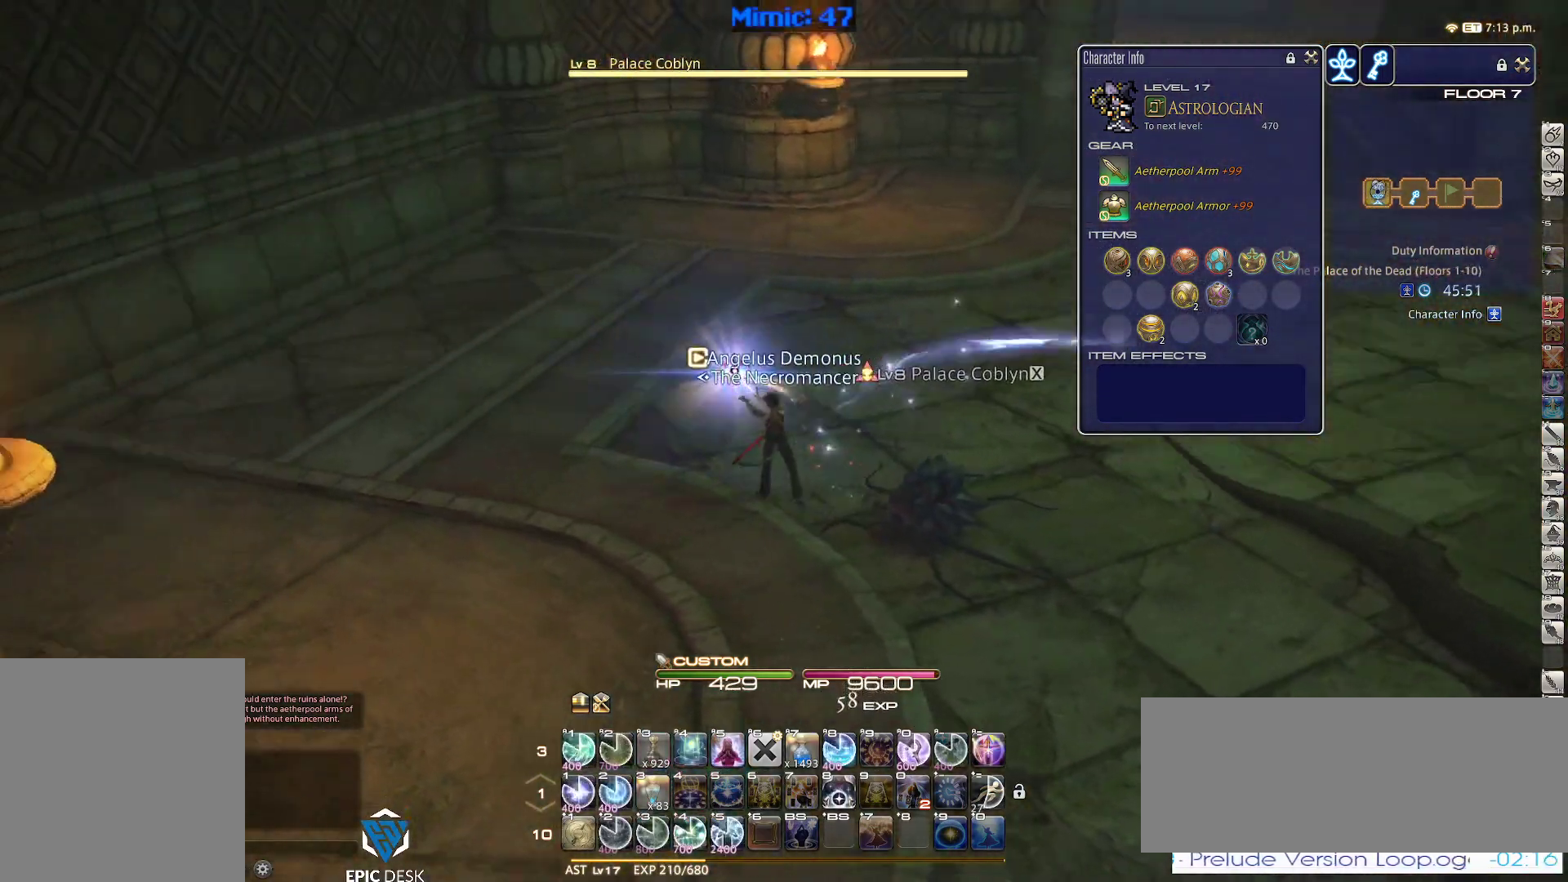
{"keys": ["w"], "events": [[50, "p", "up"], [233, "a", "up"]]}
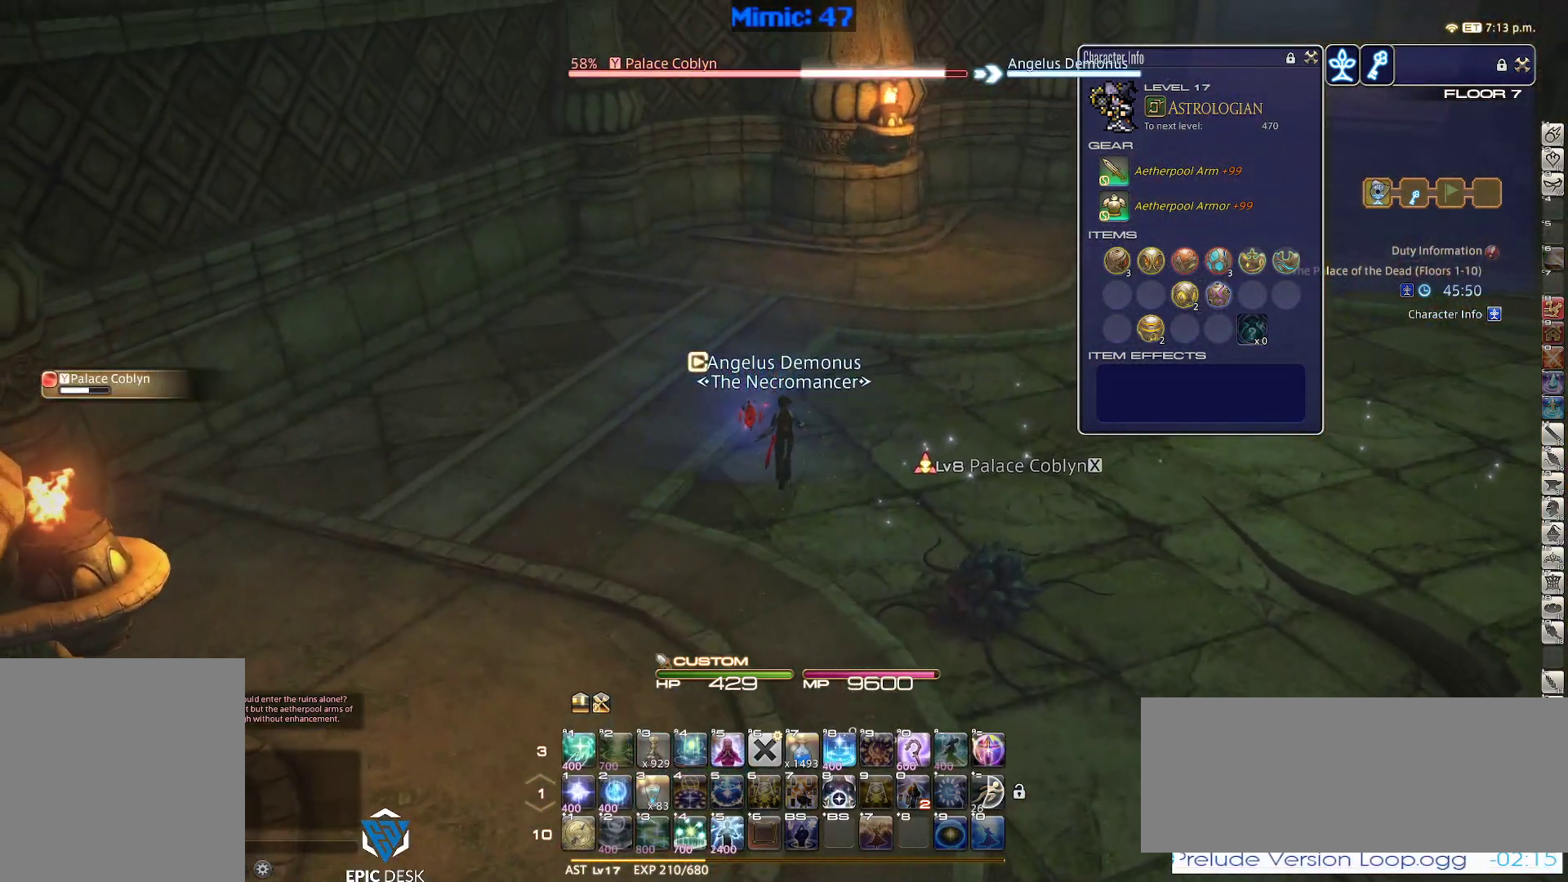
{"keys": ["rbracket"], "events": [[250, "w", "up"], [300, "1", "down"], [300, "rbracket", "down"], [383, "1", "up"], [433, "1", "down"], [483, "1", "up"]]}
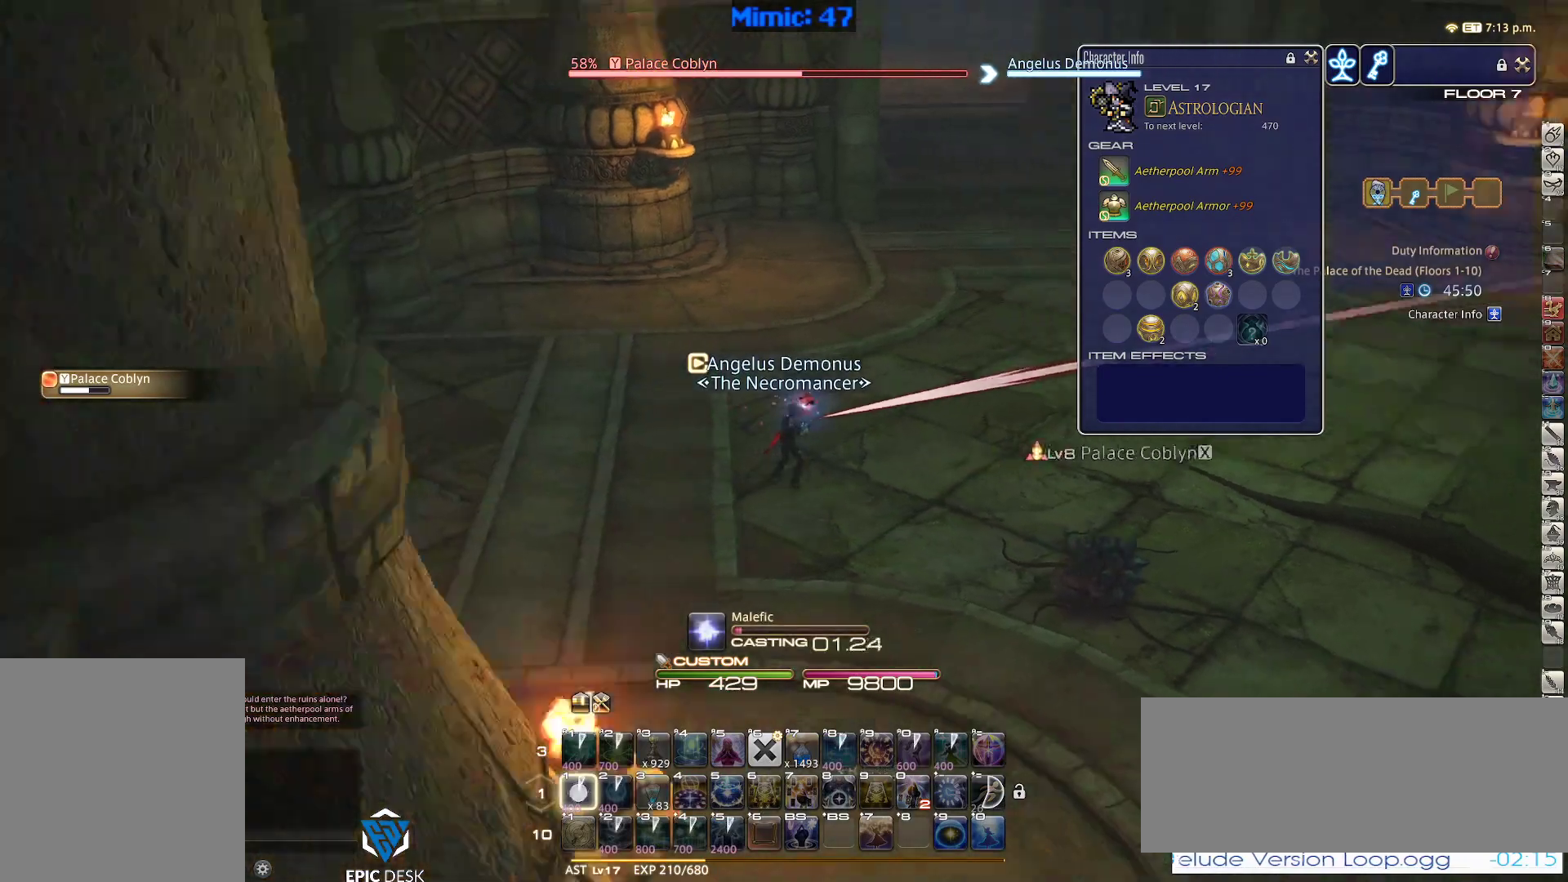
{"keys": ["rbracket"], "events": [[83, "1", "down"], [167, "1", "up"]]}
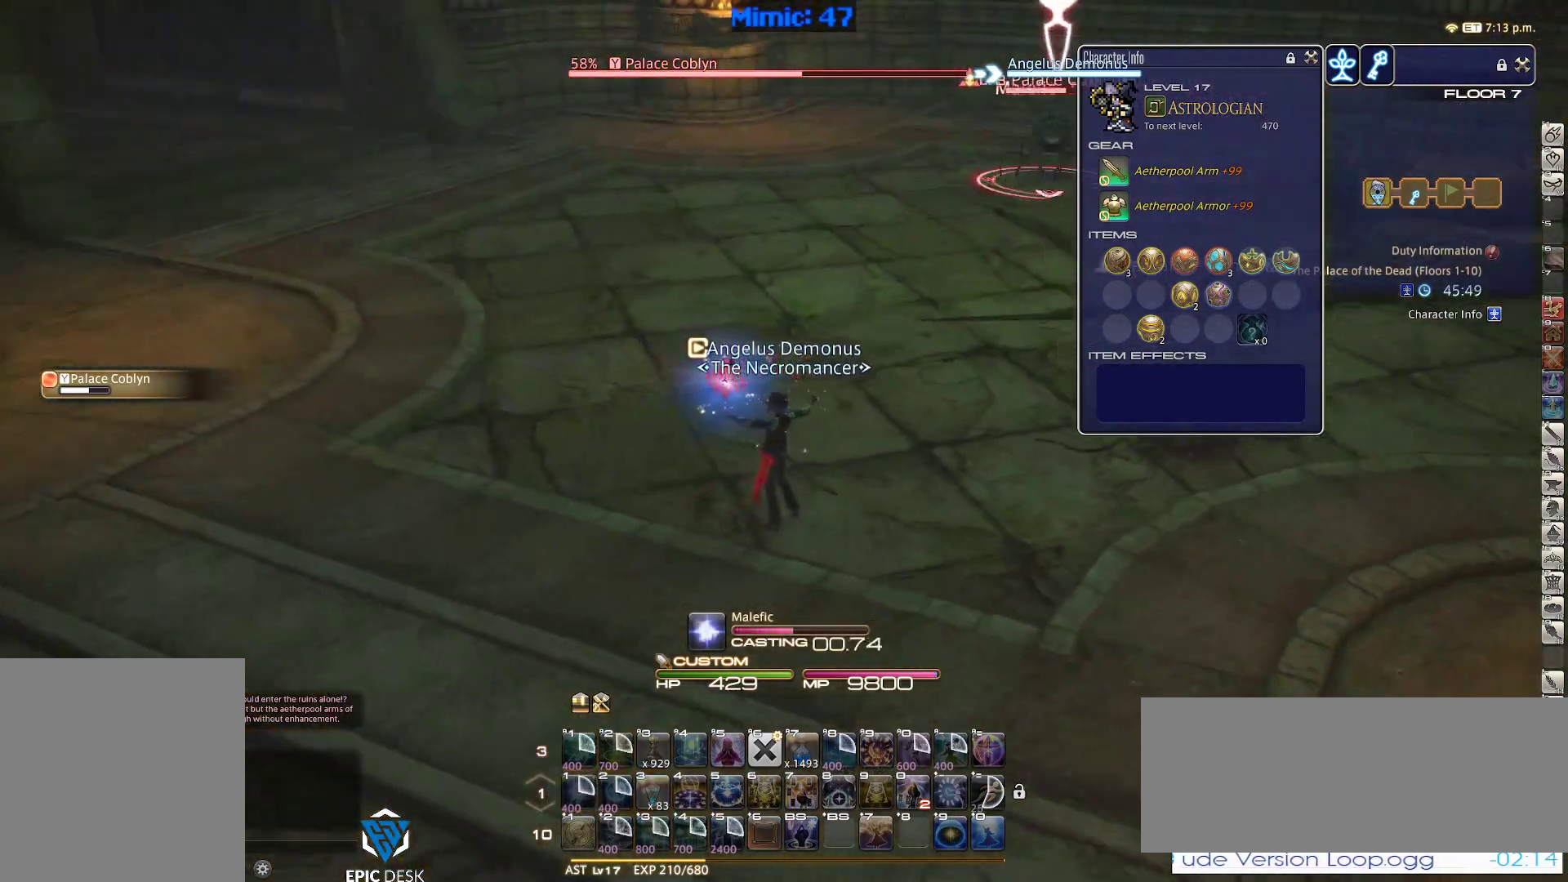
{"keys": ["p"], "events": [[50, "rbracket", "up"], [100, "p", "down"]]}
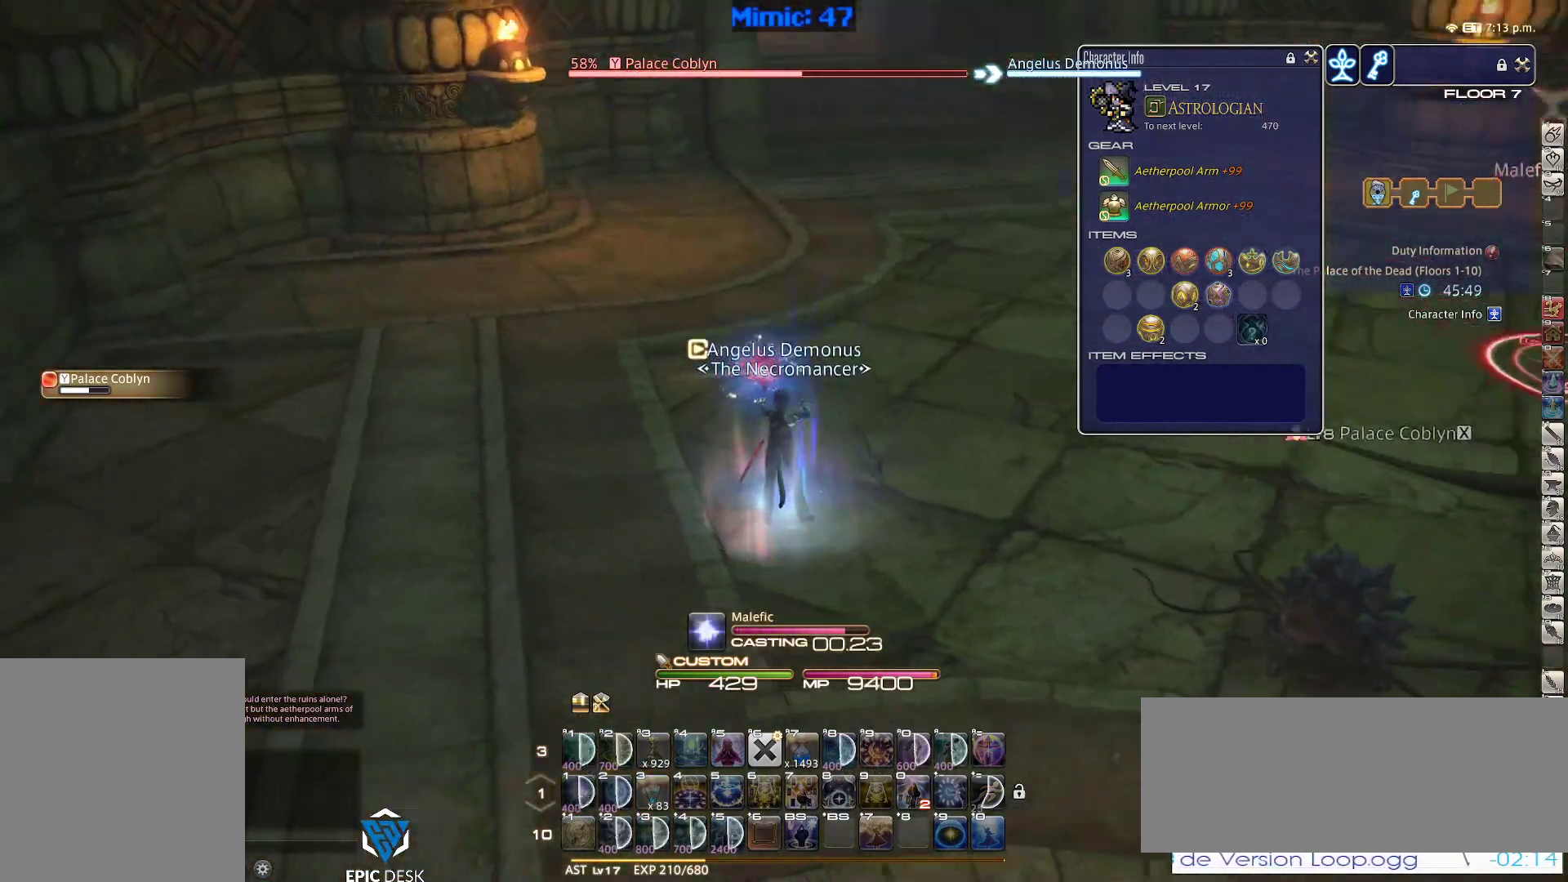
{"keys": ["w"], "events": [[150, "w", "down"], [200, "p", "up"]]}
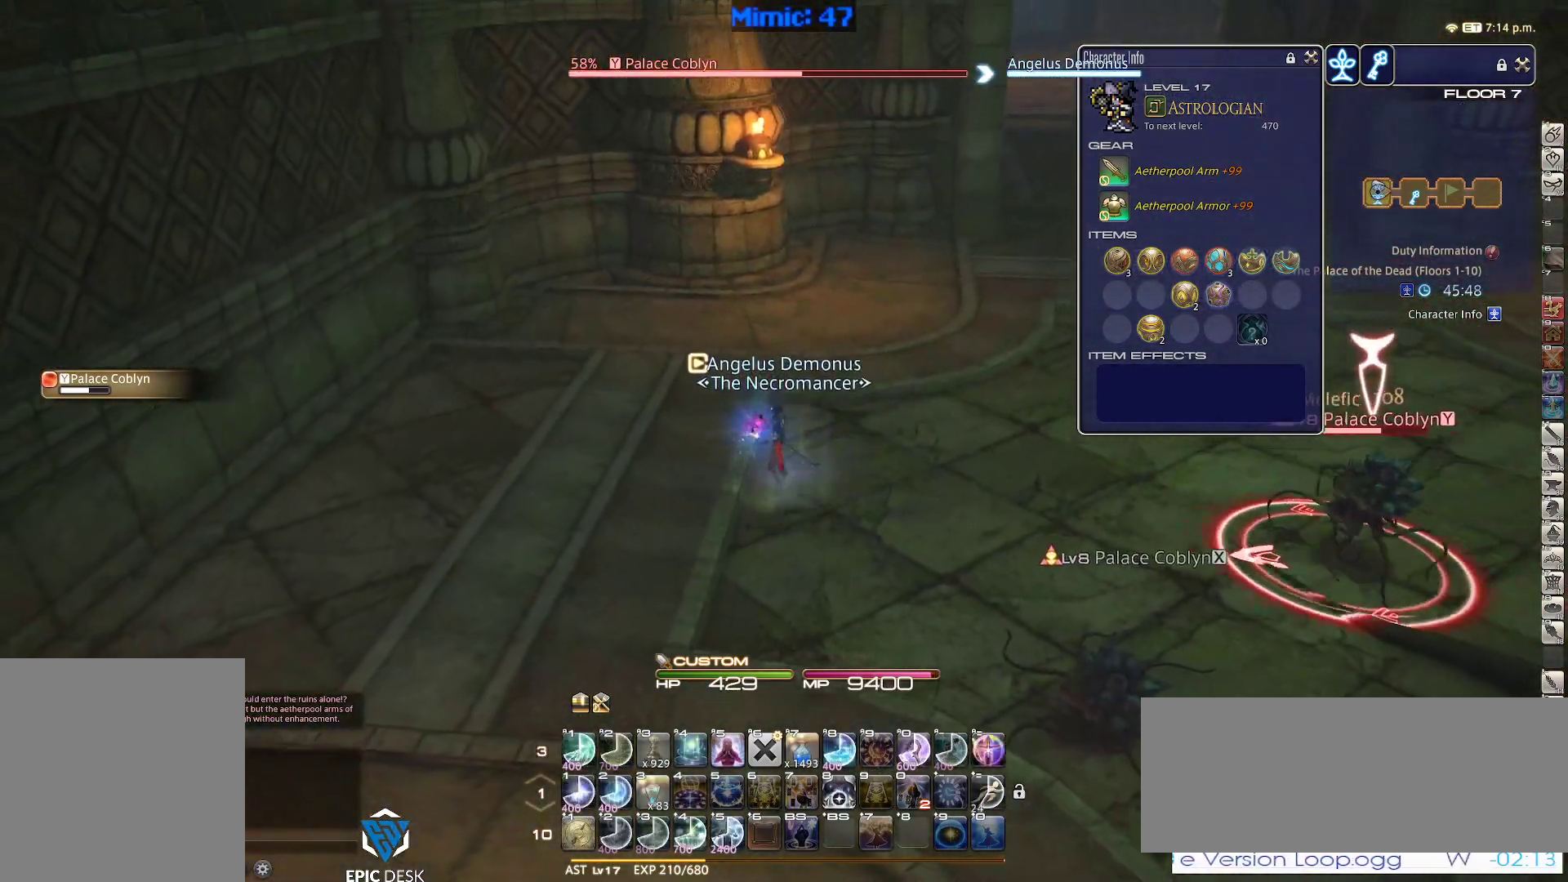
{"keys": ["p", "w"], "events": [[367, "p", "down"], [400, "p", "up"], [450, "p", "down"]]}
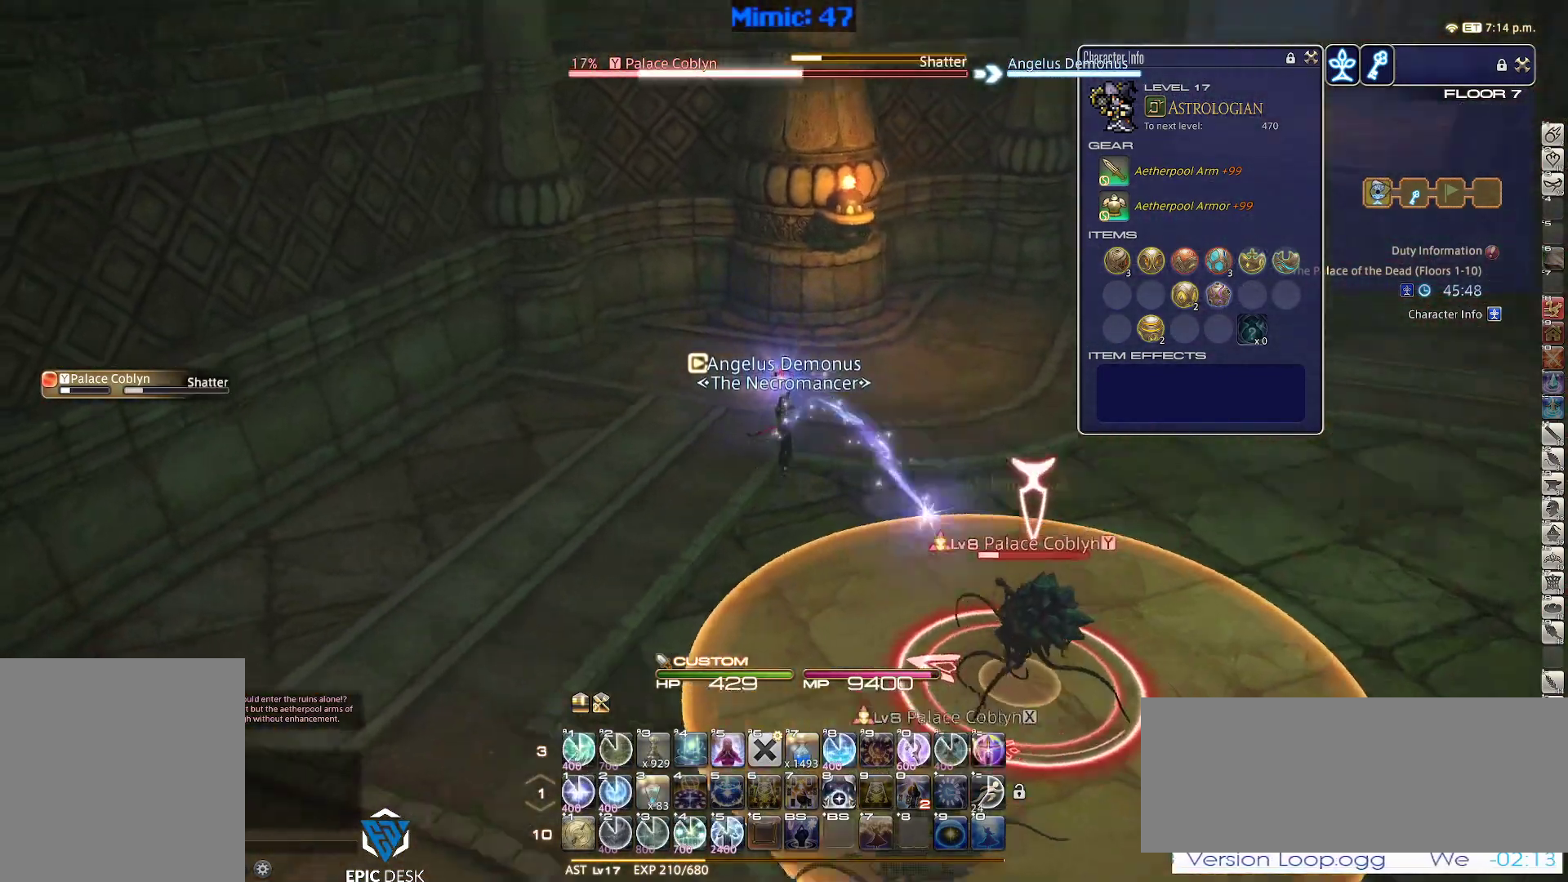
{"keys": ["w"], "events": [[100, "d", "down"], [133, "p", "up"], [183, "space", "down"], [283, "d", "up"], [283, "space", "up"]]}
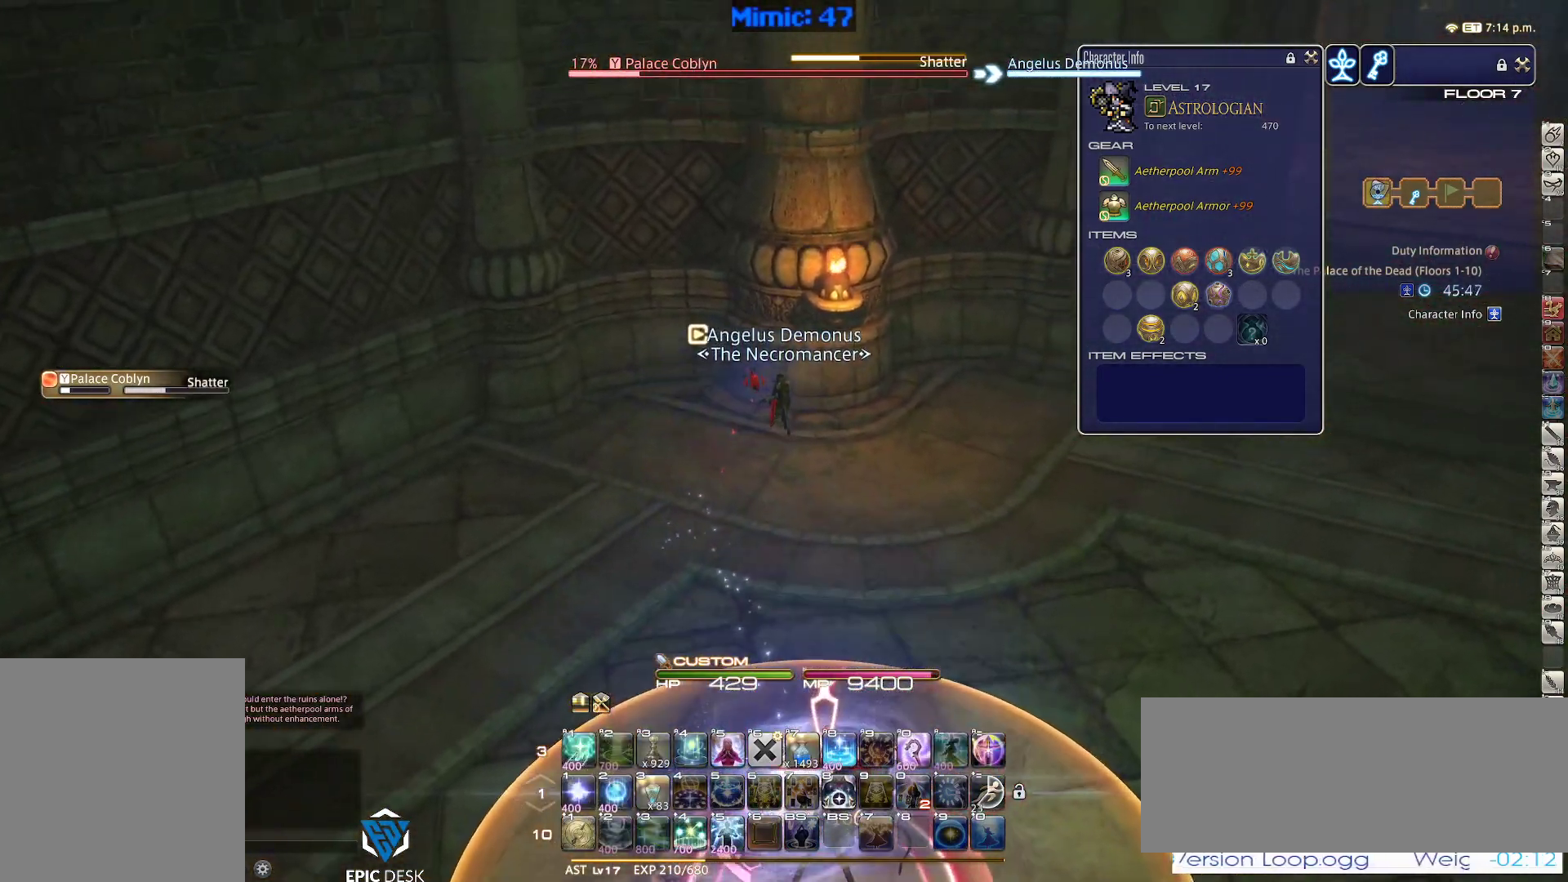
{"keys": ["rbracket", "w"], "events": [[383, "rbracket", "down"]]}
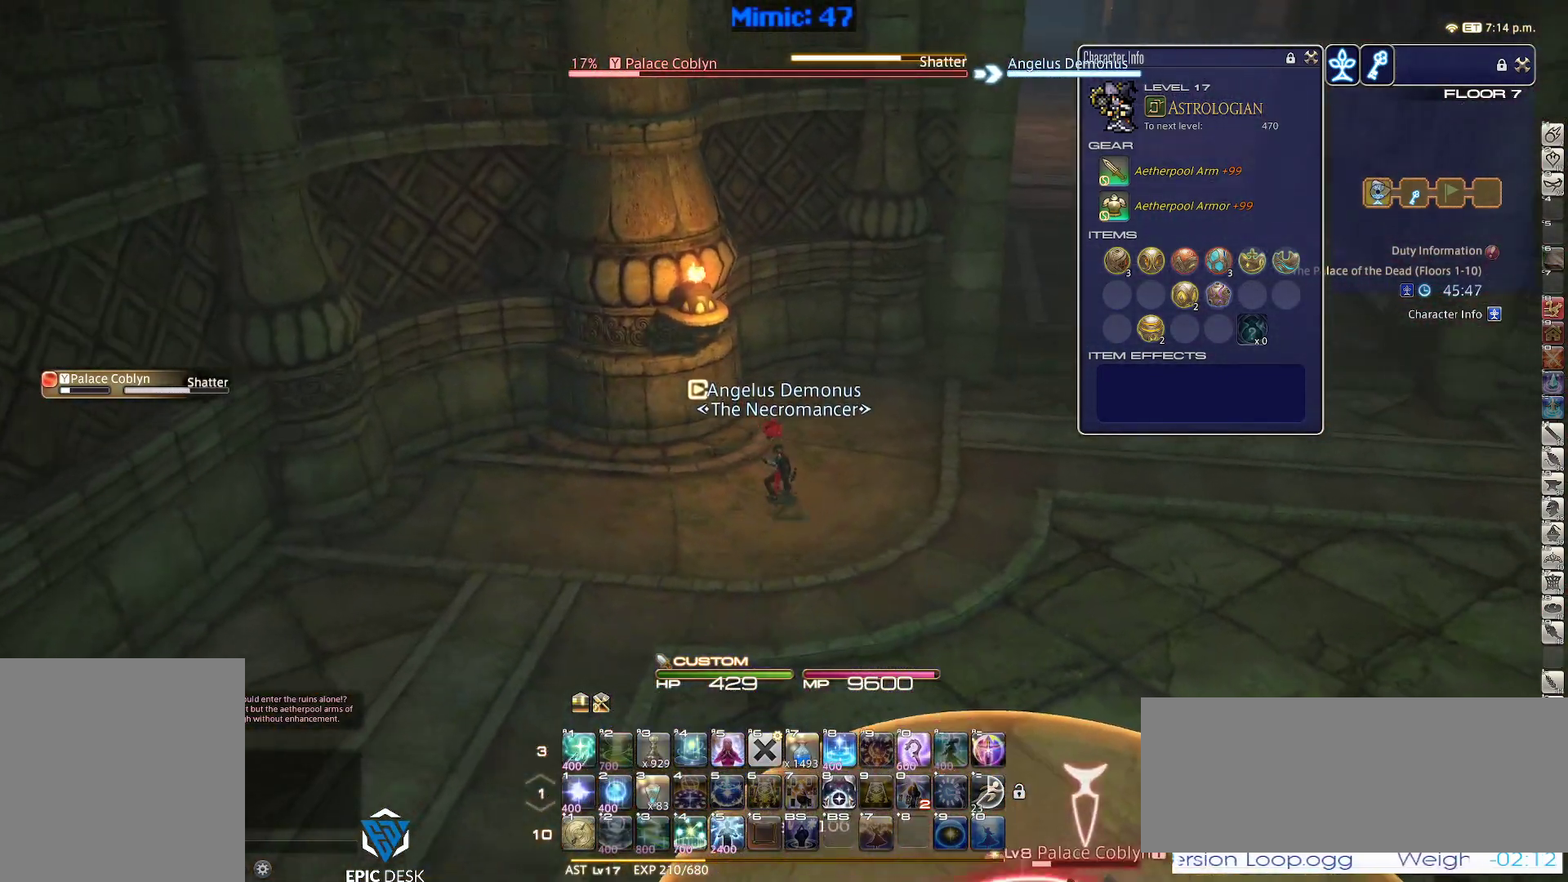
{"keys": ["d", "w"], "events": [[33, "rbracket", "up"], [83, "d", "down"]]}
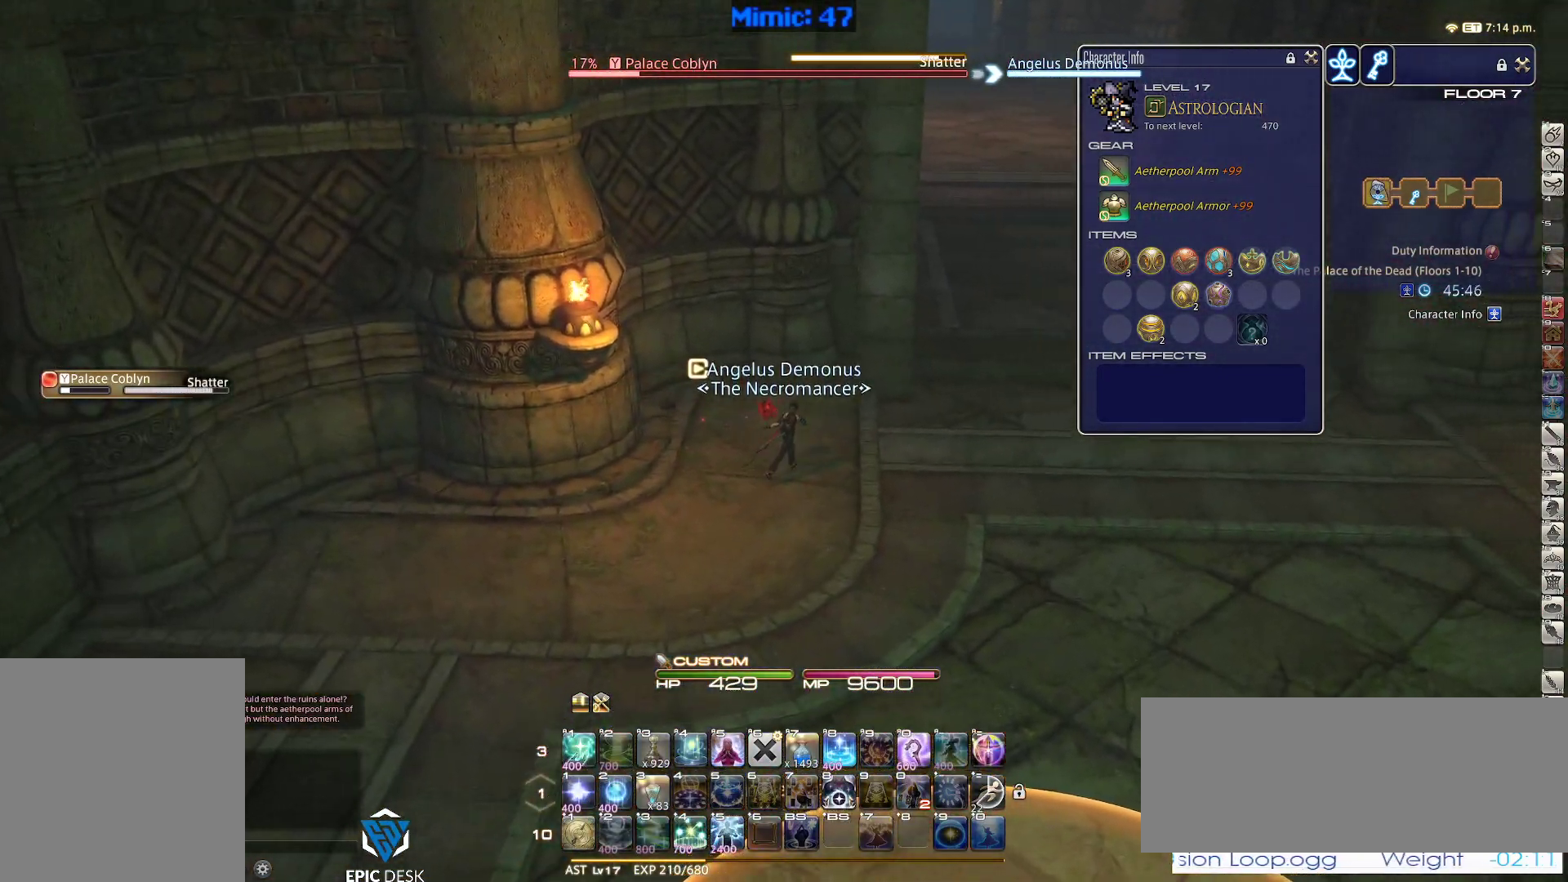
{"keys": ["d", "w"], "events": []}
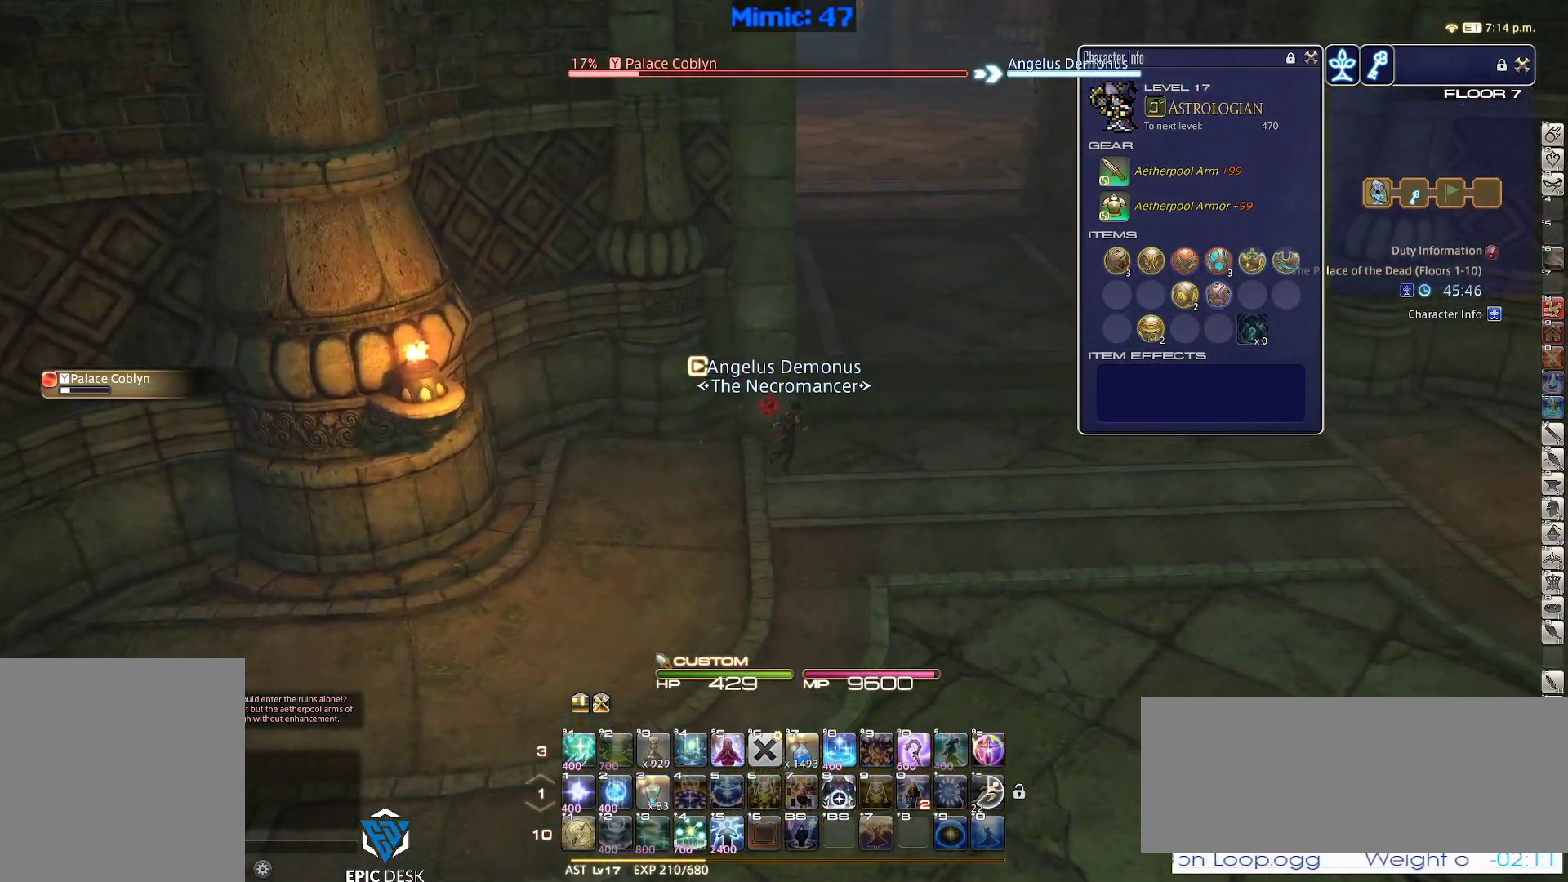
{"keys": [], "events": [[67, "1", "down"], [67, "d", "up"], [67, "w", "up"], [150, "1", "up"], [200, "1", "down"], [300, "1", "up"], [350, "1", "down"], [433, "1", "up"]]}
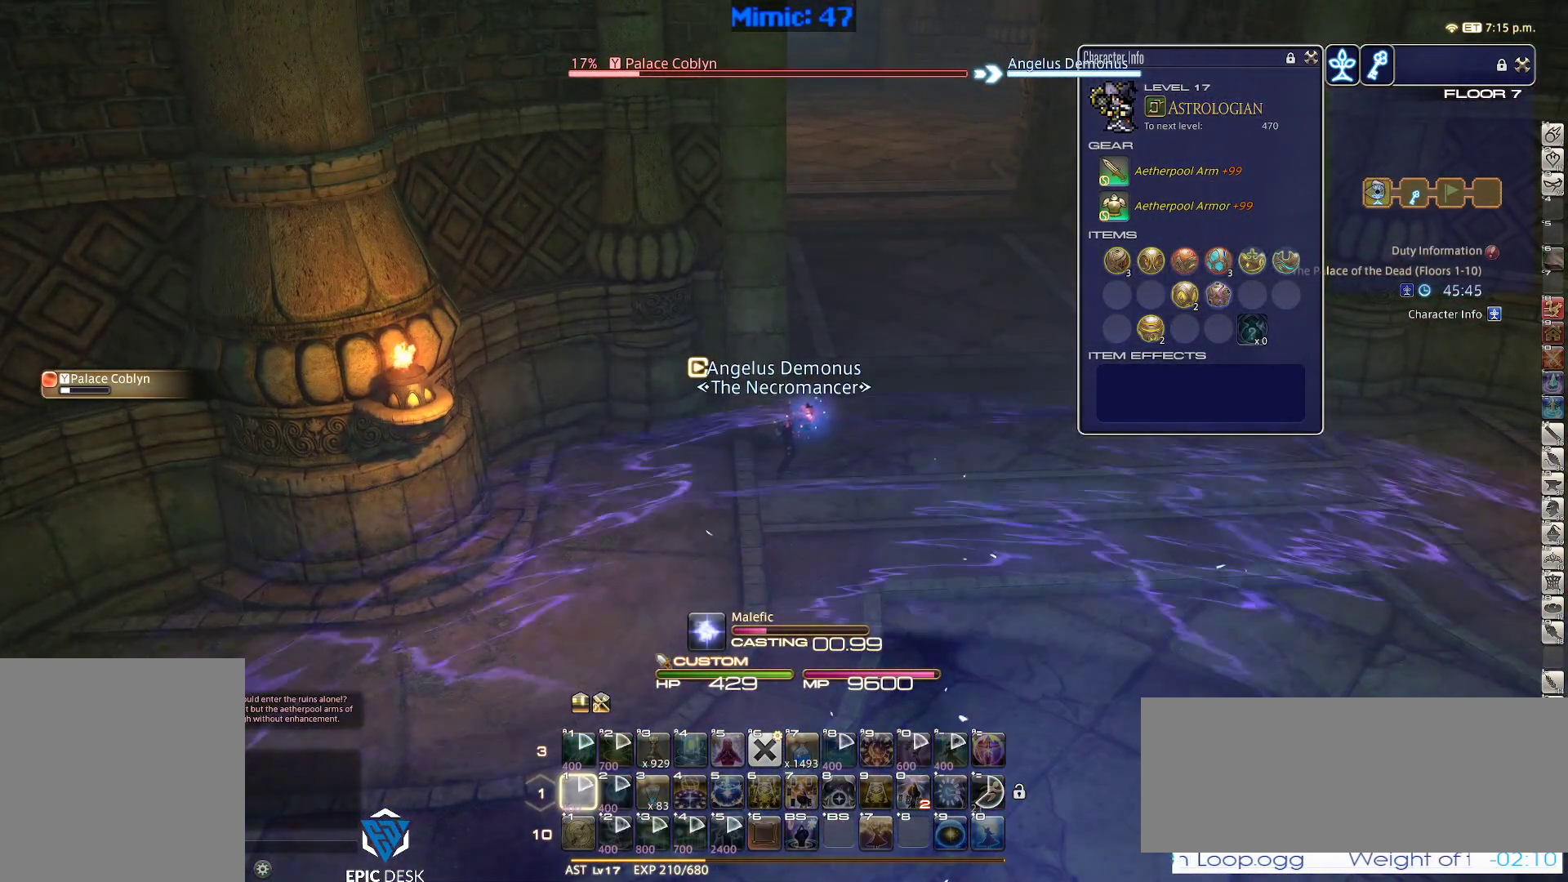
{"keys": [], "events": []}
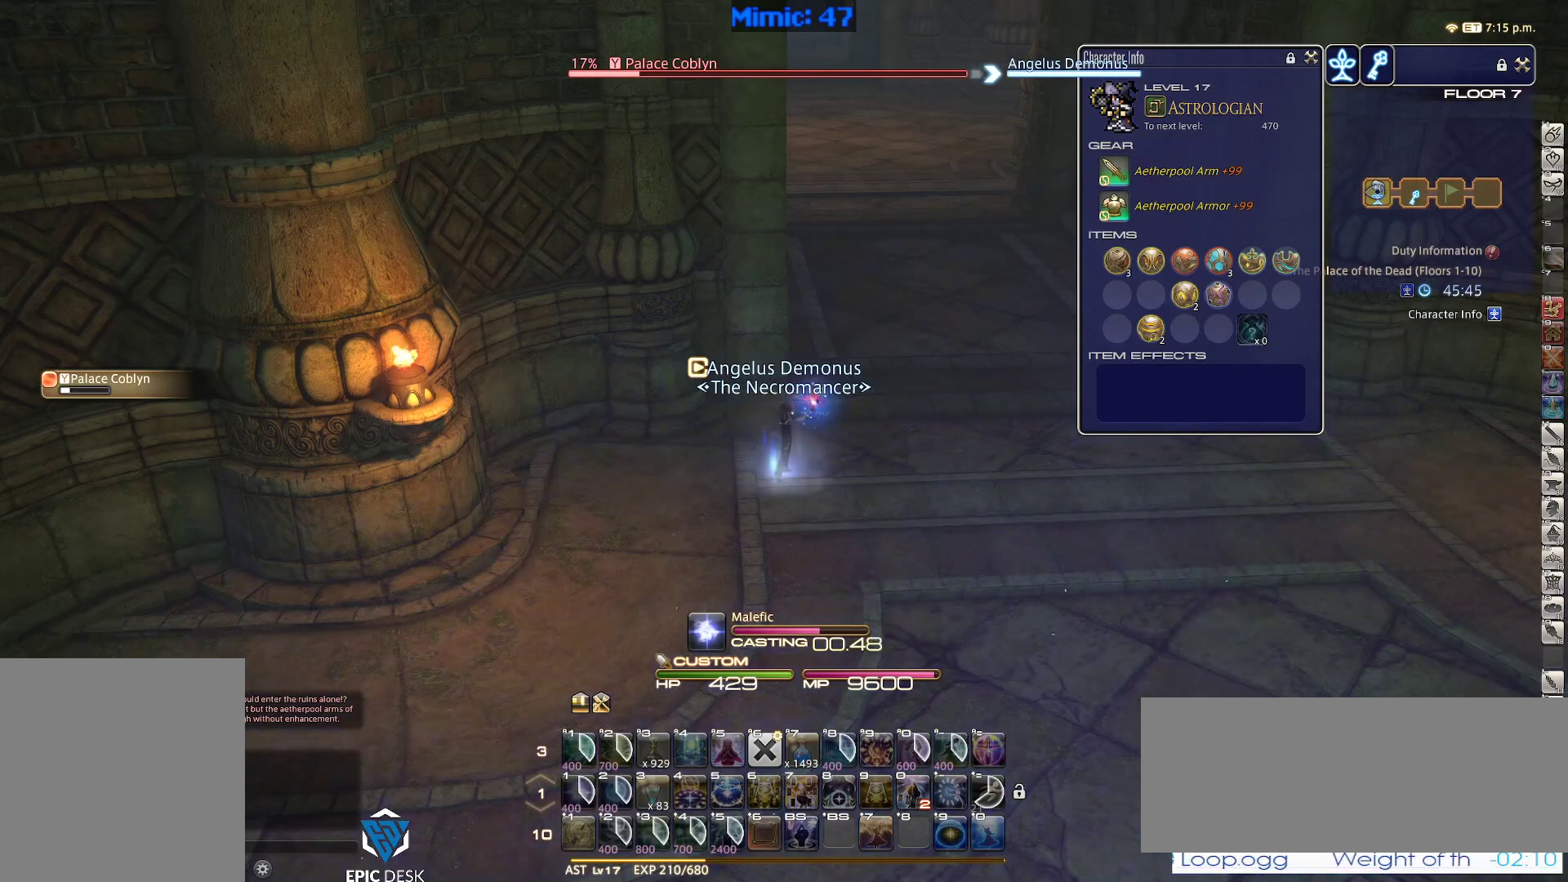
{"keys": [], "events": []}
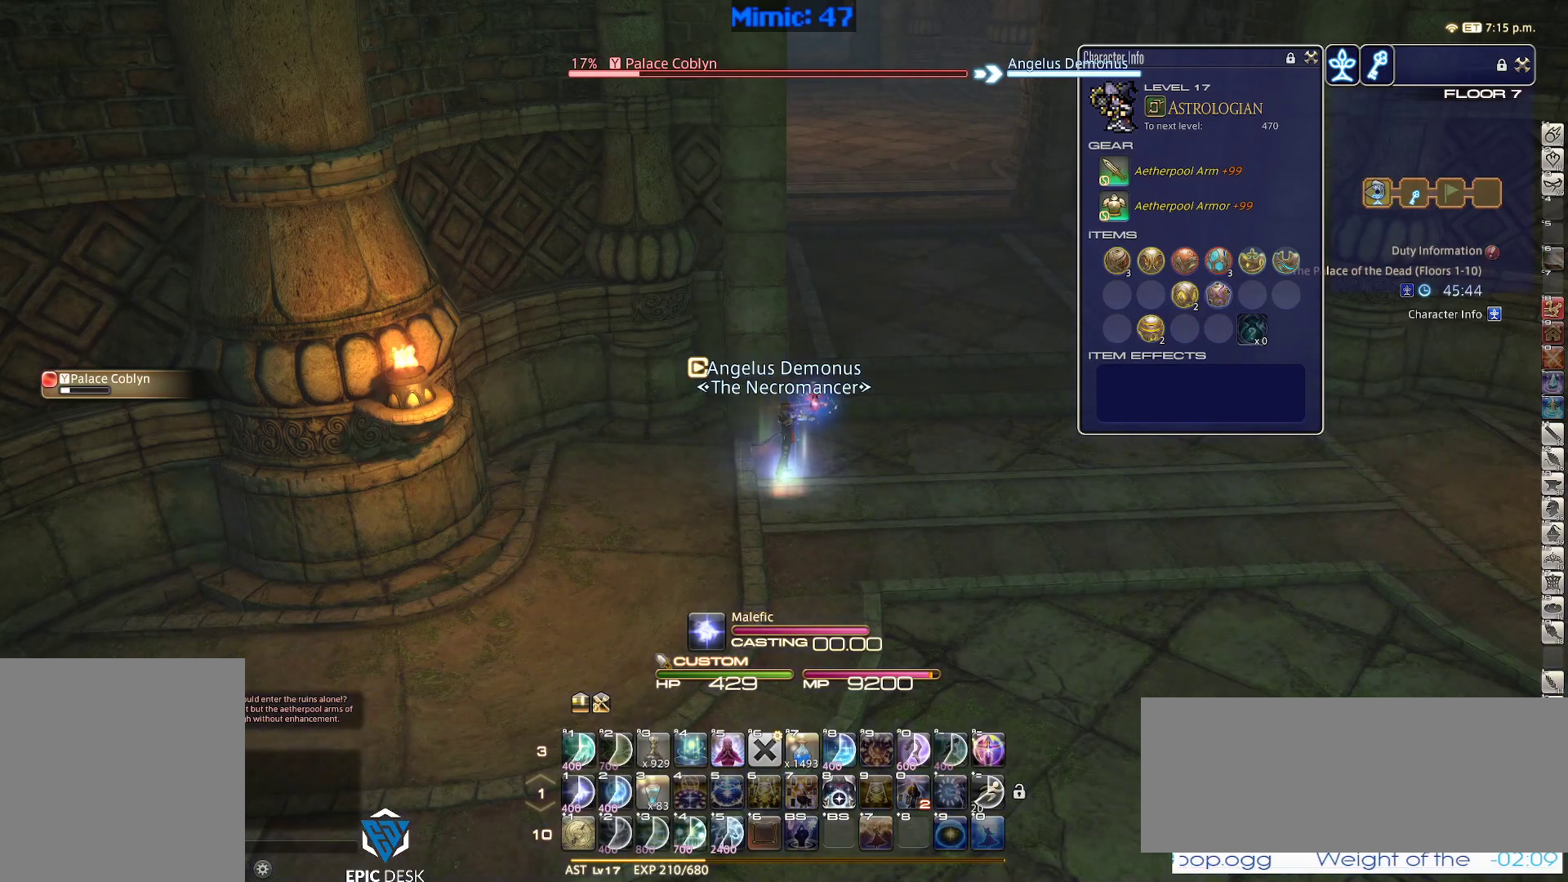
{"keys": [], "events": []}
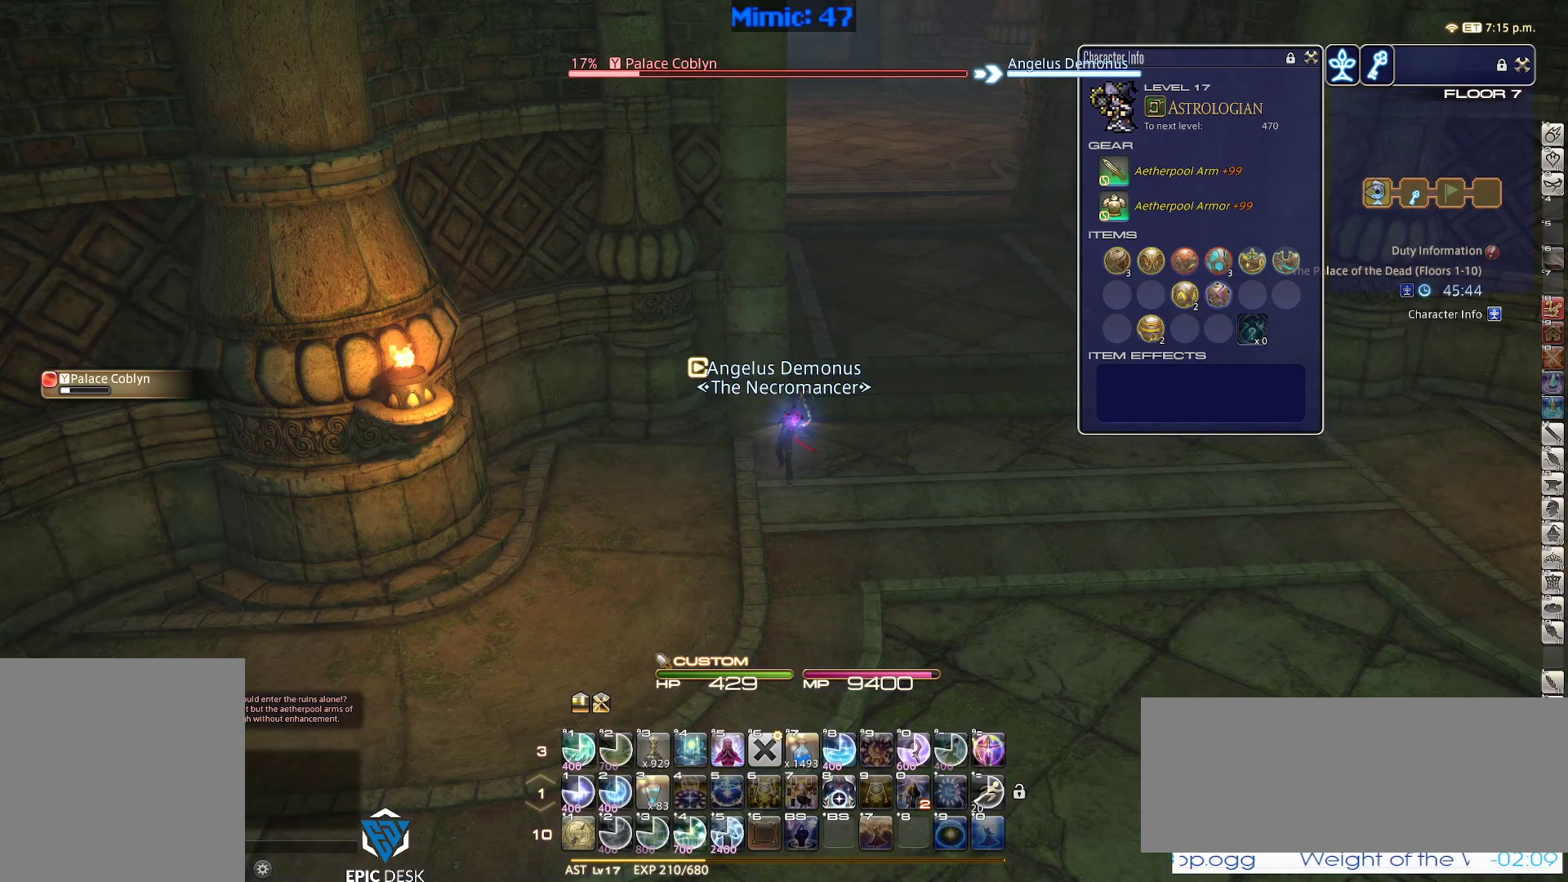
{"keys": ["w"], "events": [[500, "w", "down"]]}
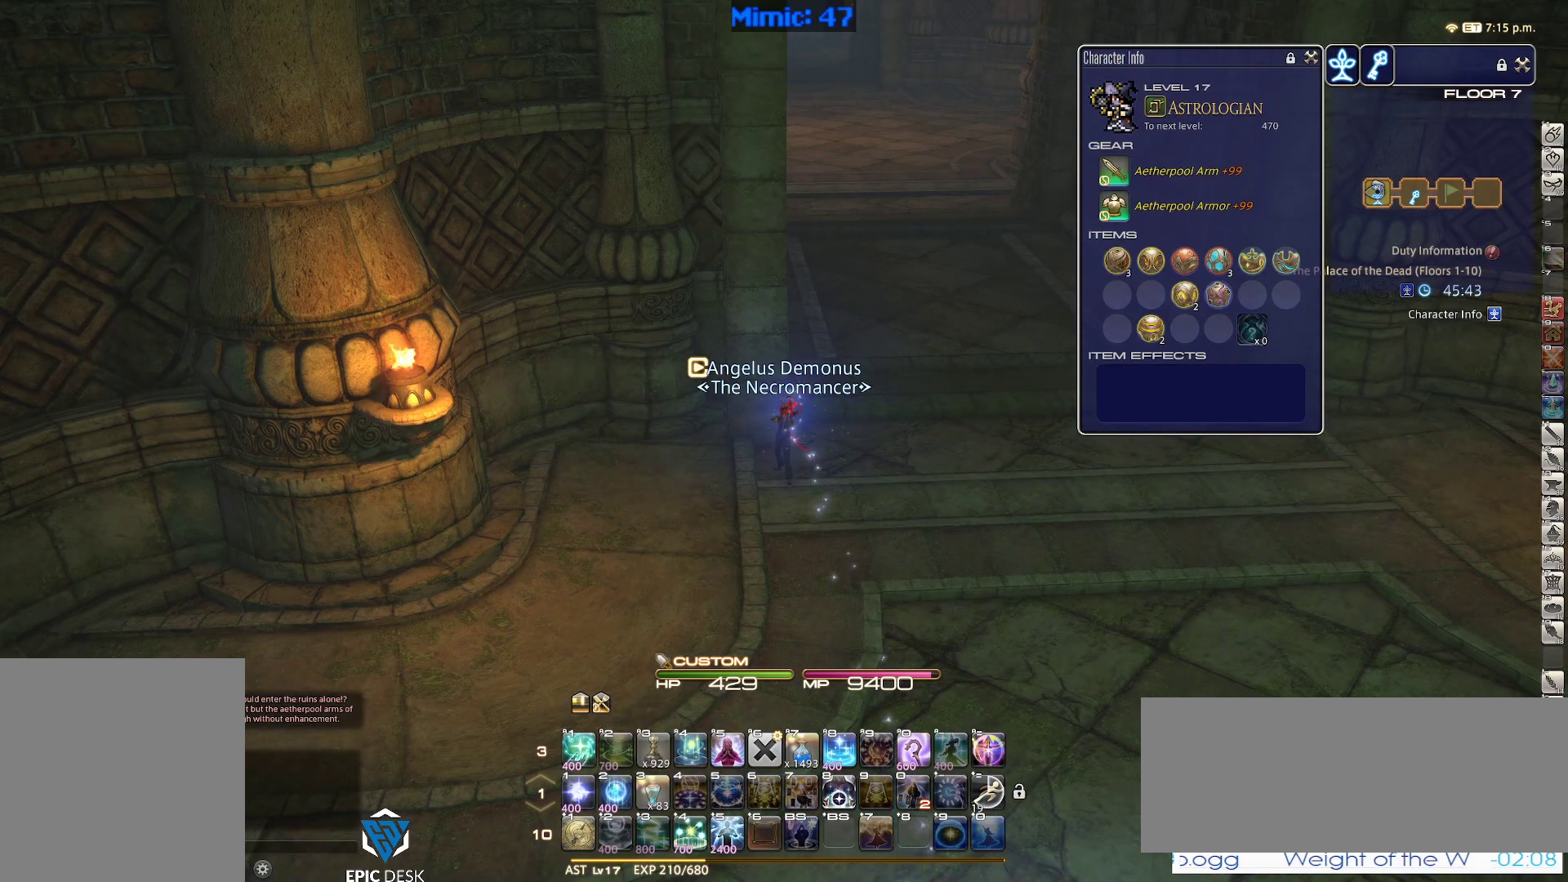
{"keys": ["d", "w"], "events": [[50, "d", "down"]]}
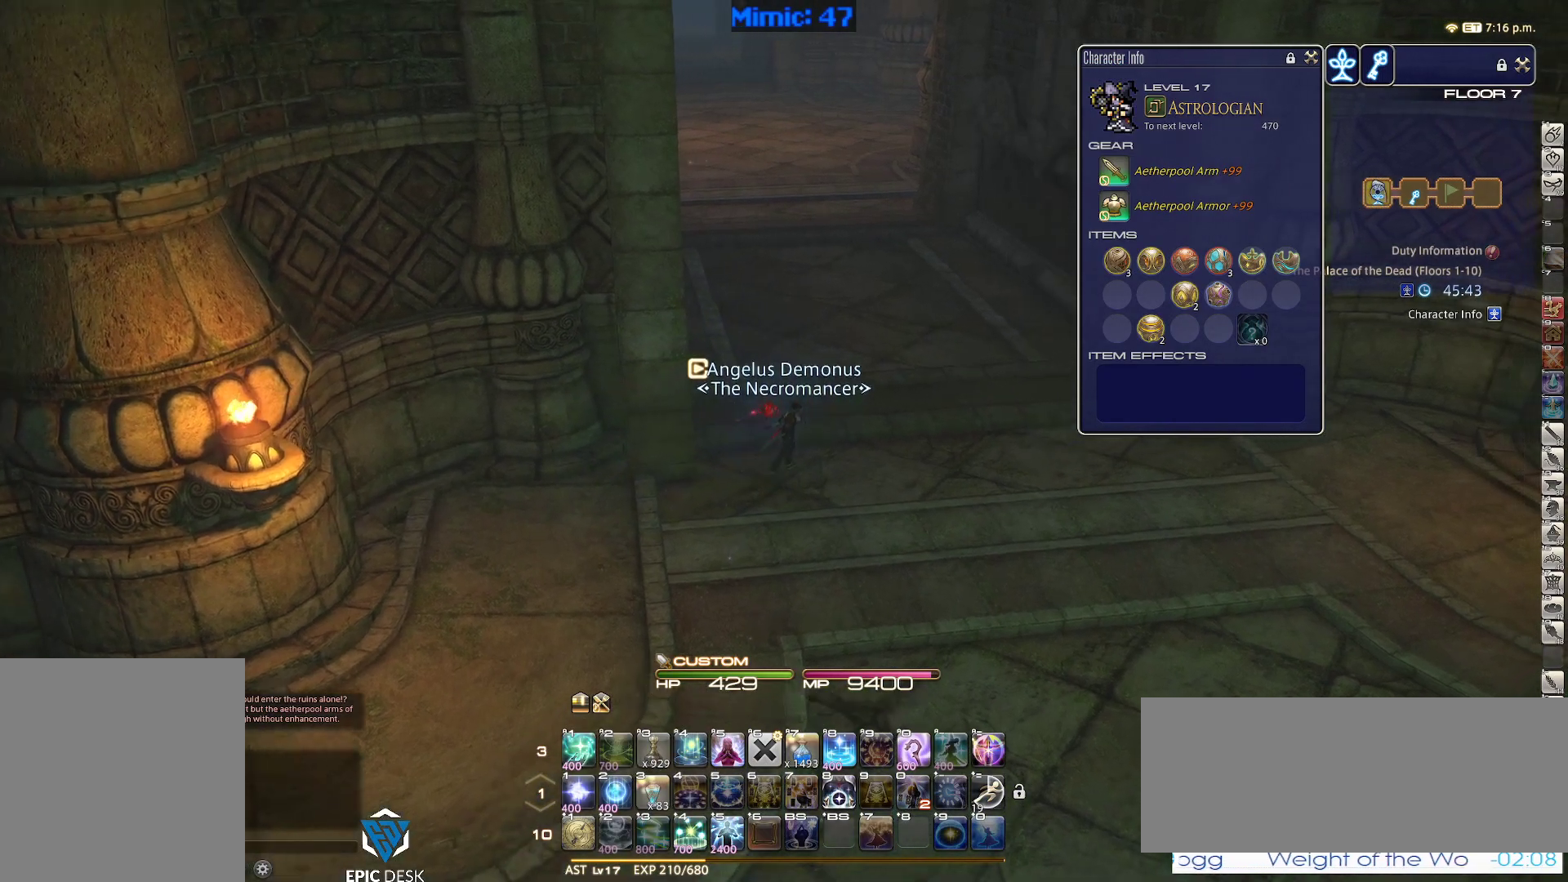
{"keys": ["d", "w"], "events": []}
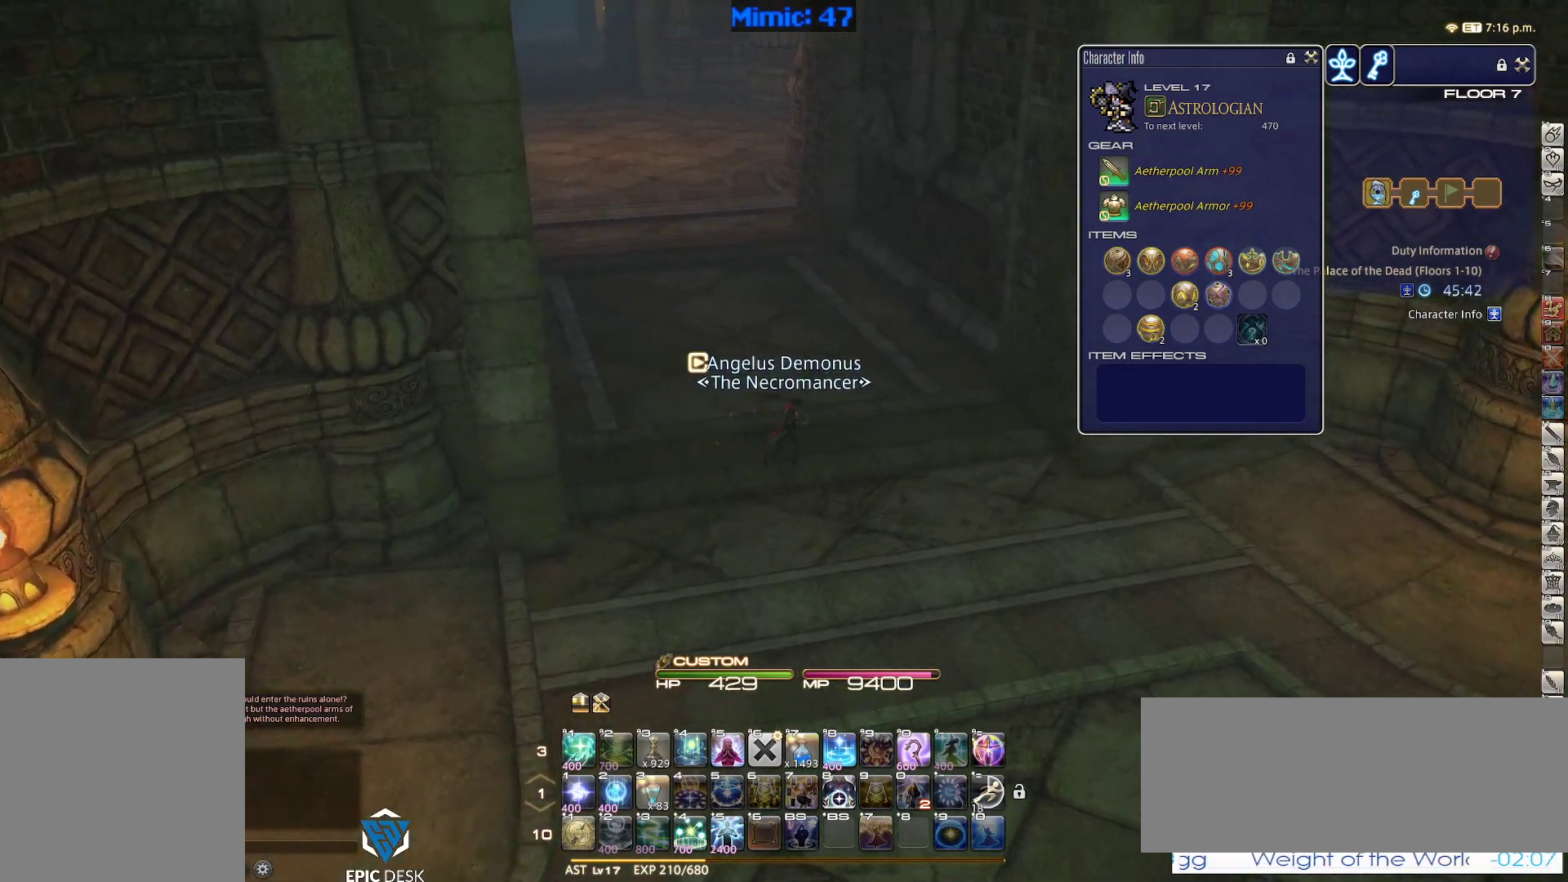
{"keys": ["1"], "events": [[217, "p", "down"], [317, "d", "up"], [317, "minus", "down"], [317, "w", "up"], [367, "1", "down"], [367, "minus", "up"], [367, "p", "up"]]}
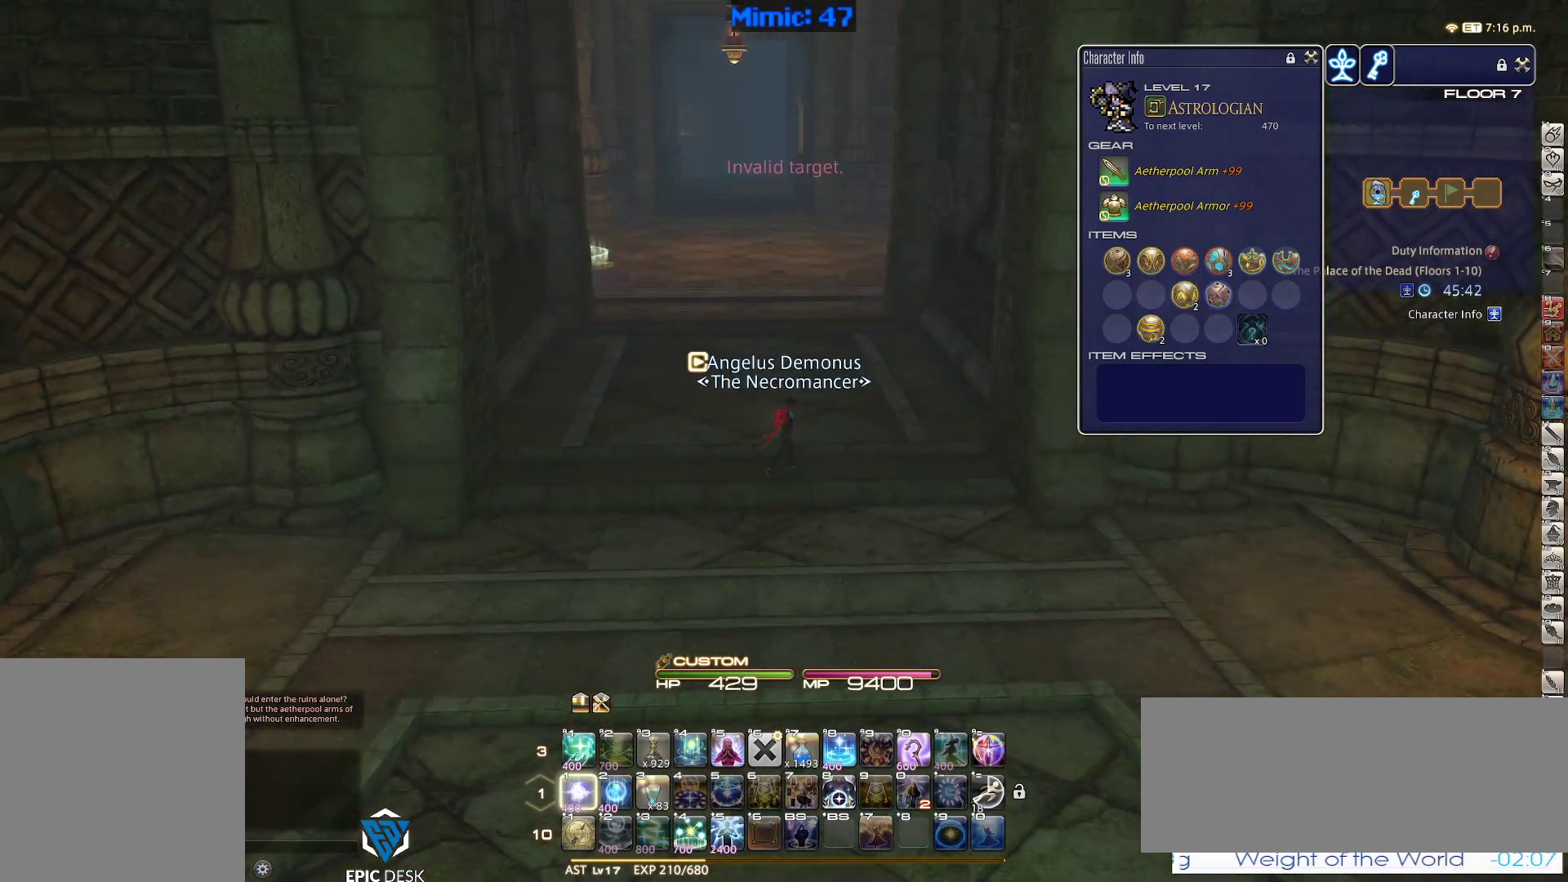
{"keys": [], "events": [[50, "1", "up"], [100, "1", "down"], [183, "1", "up"], [233, "1", "down"], [333, "1", "up"], [383, "1", "down"], [467, "1", "up"]]}
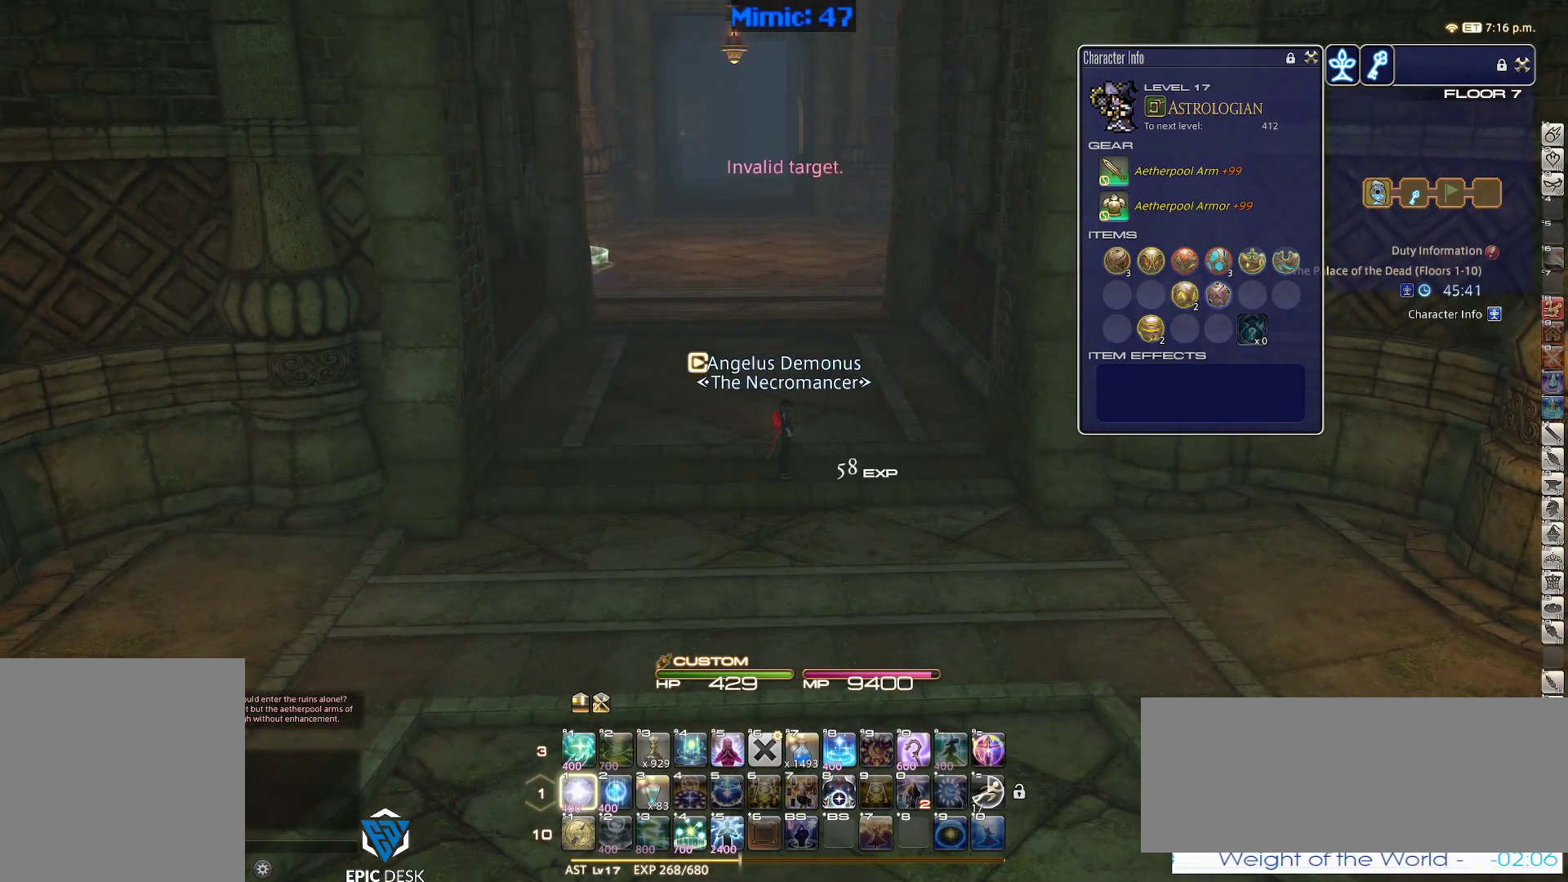
{"keys": ["w"], "events": [[117, "w", "down"]]}
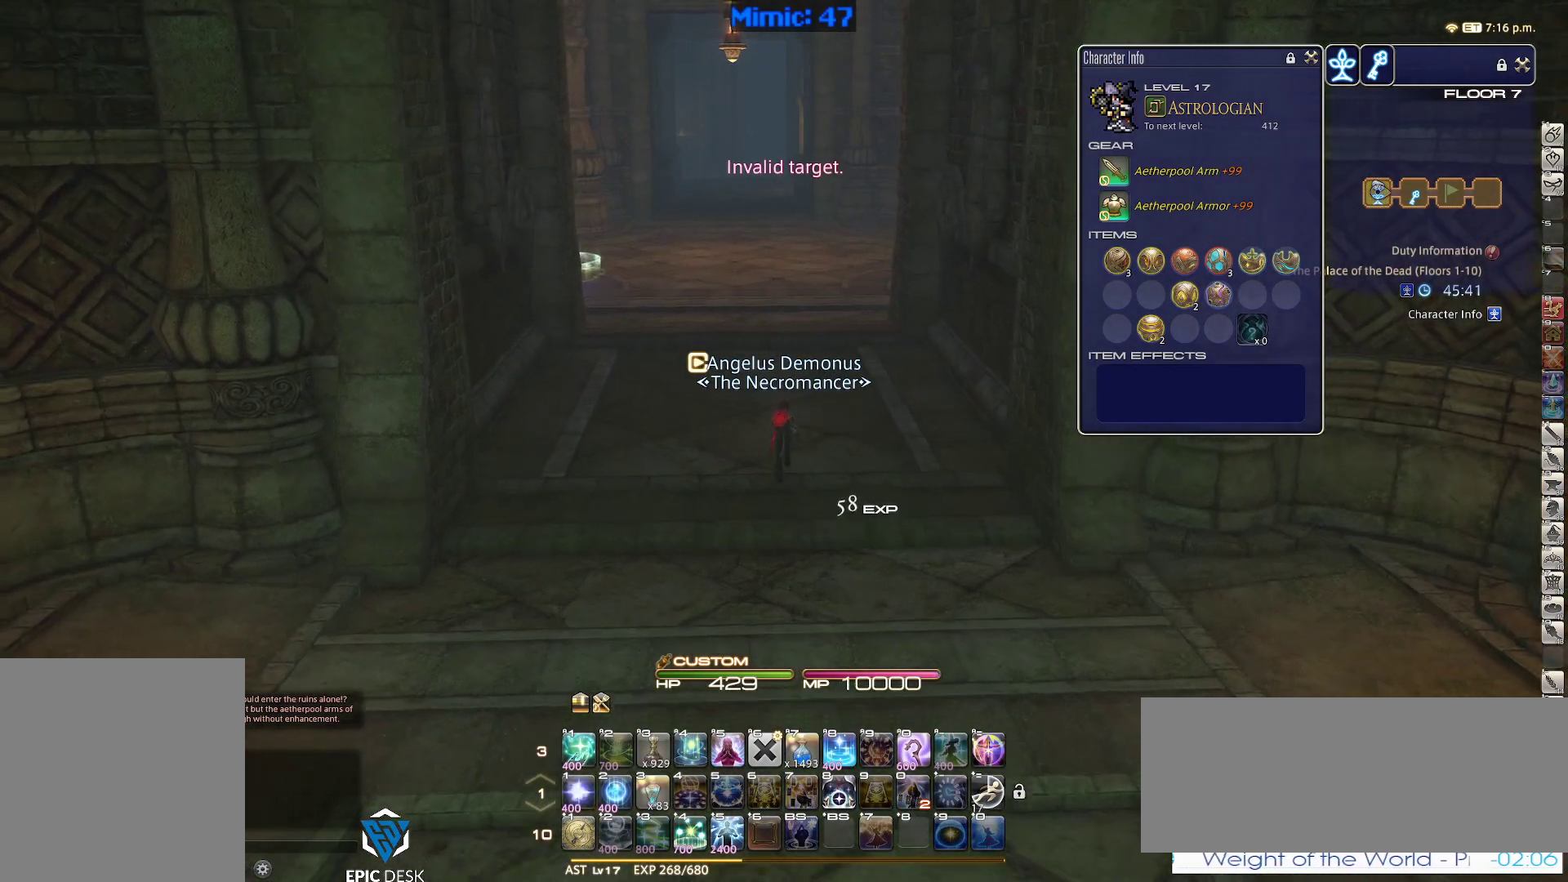
{"keys": ["w"], "events": []}
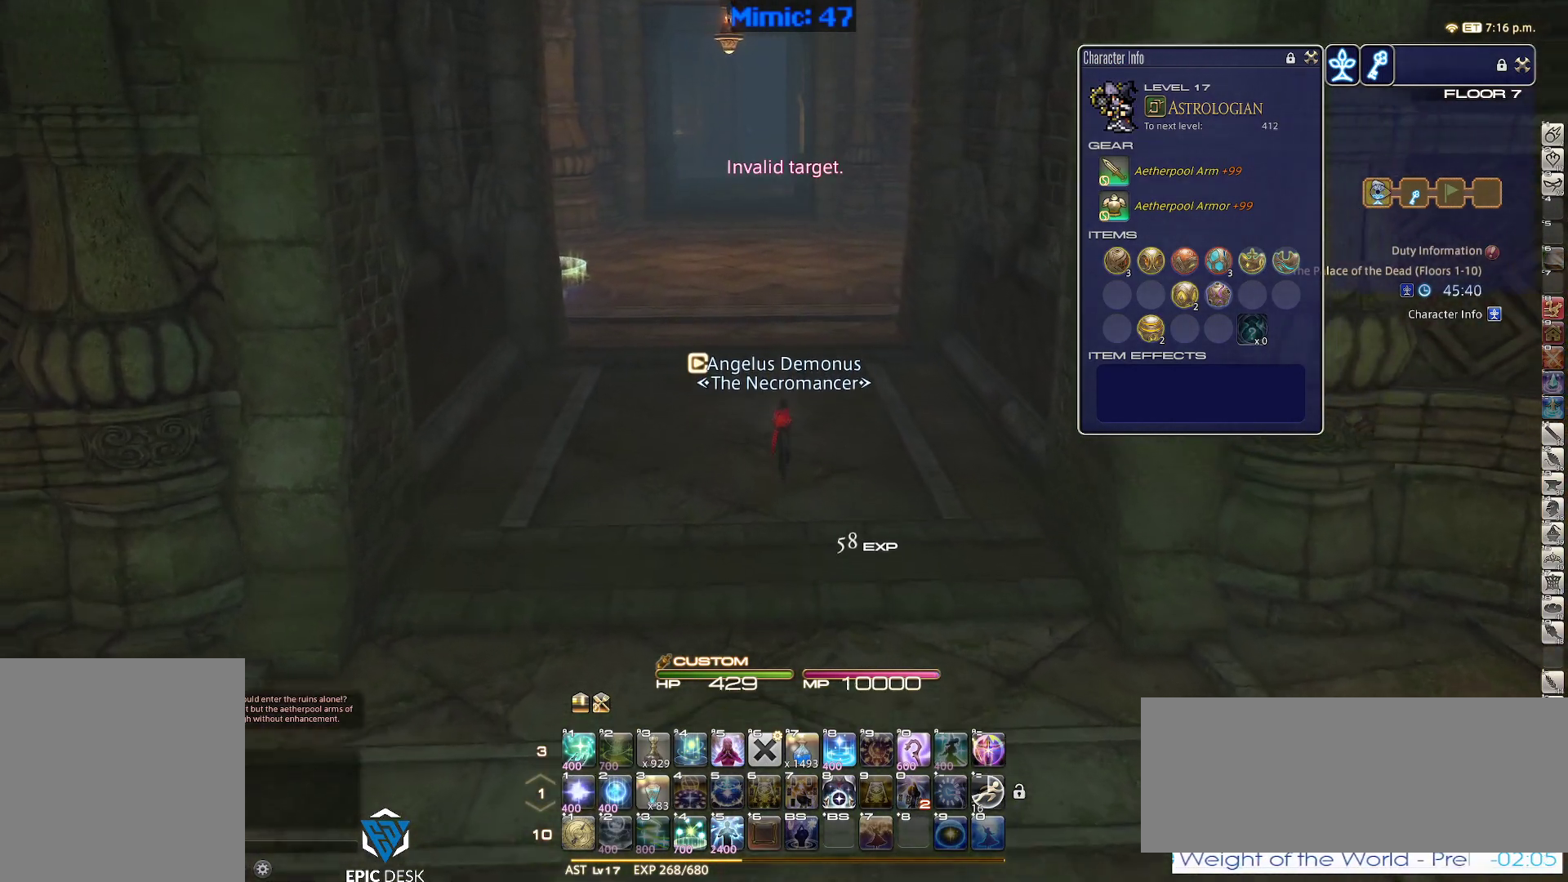
{"keys": ["p", "w"], "events": [[133, "p", "down"]]}
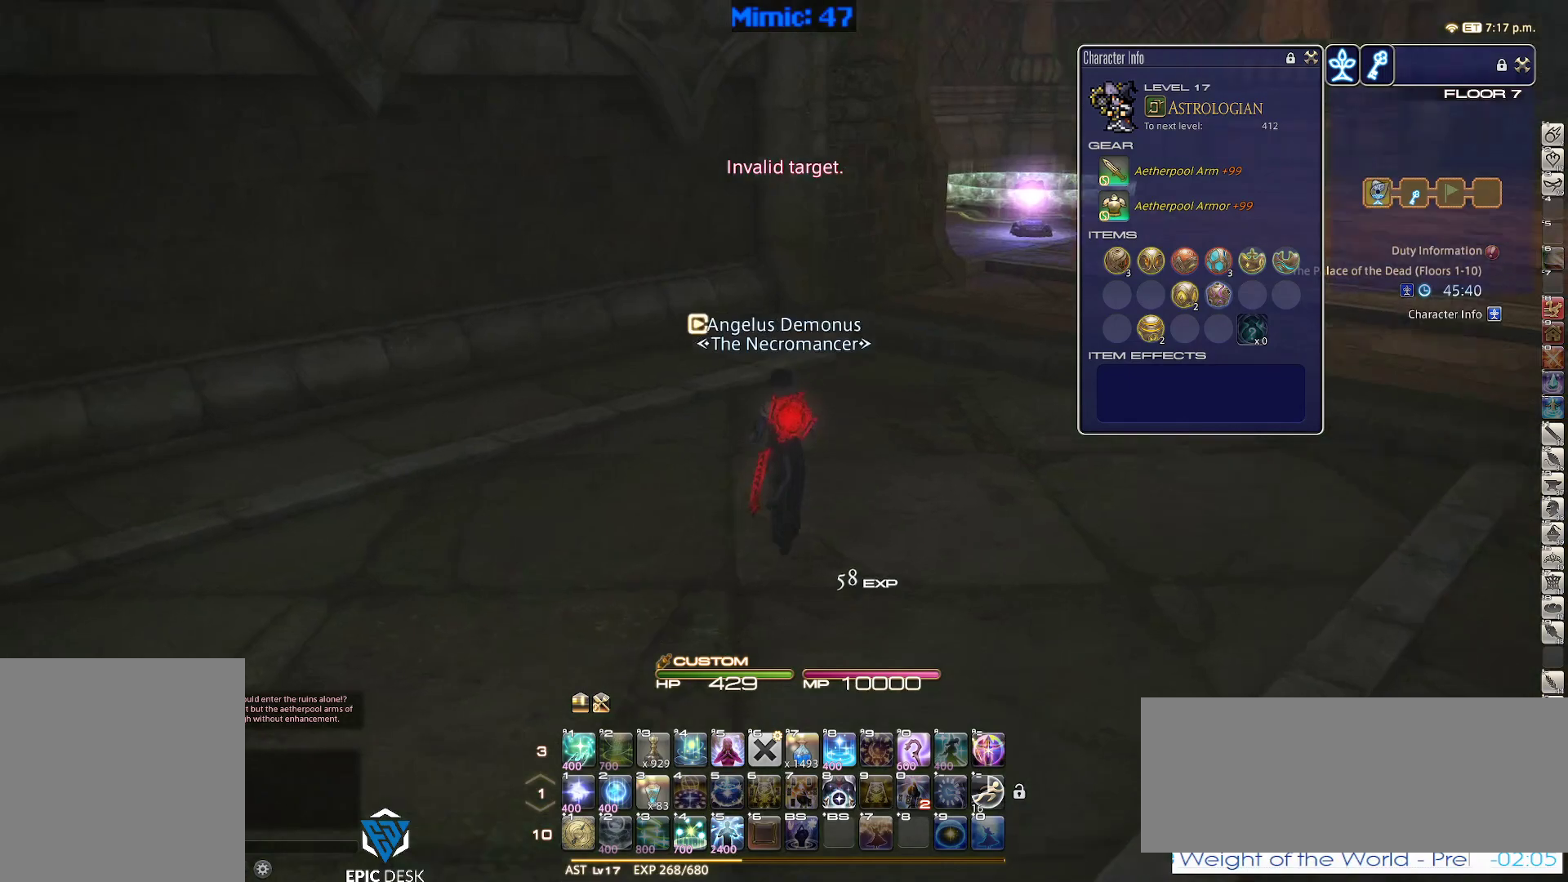
{"keys": ["w"], "events": [[117, "d", "down"], [150, "p", "up"], [150, "space", "down"], [300, "d", "up"], [300, "space", "up"]]}
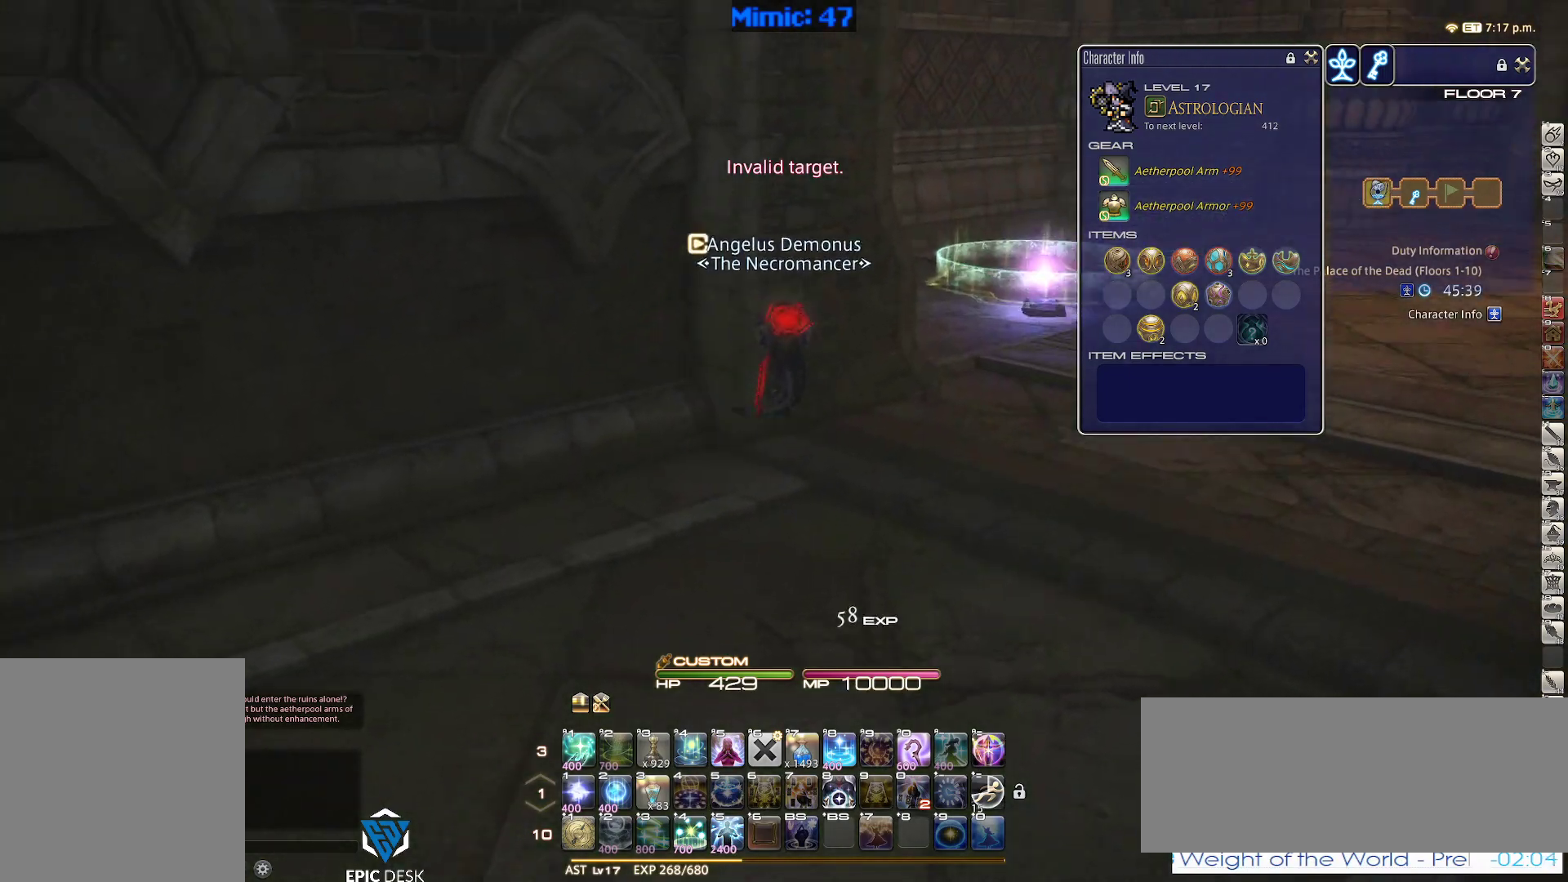
{"keys": ["d", "p", "w"], "events": [[367, "p", "down"], [450, "d", "down"]]}
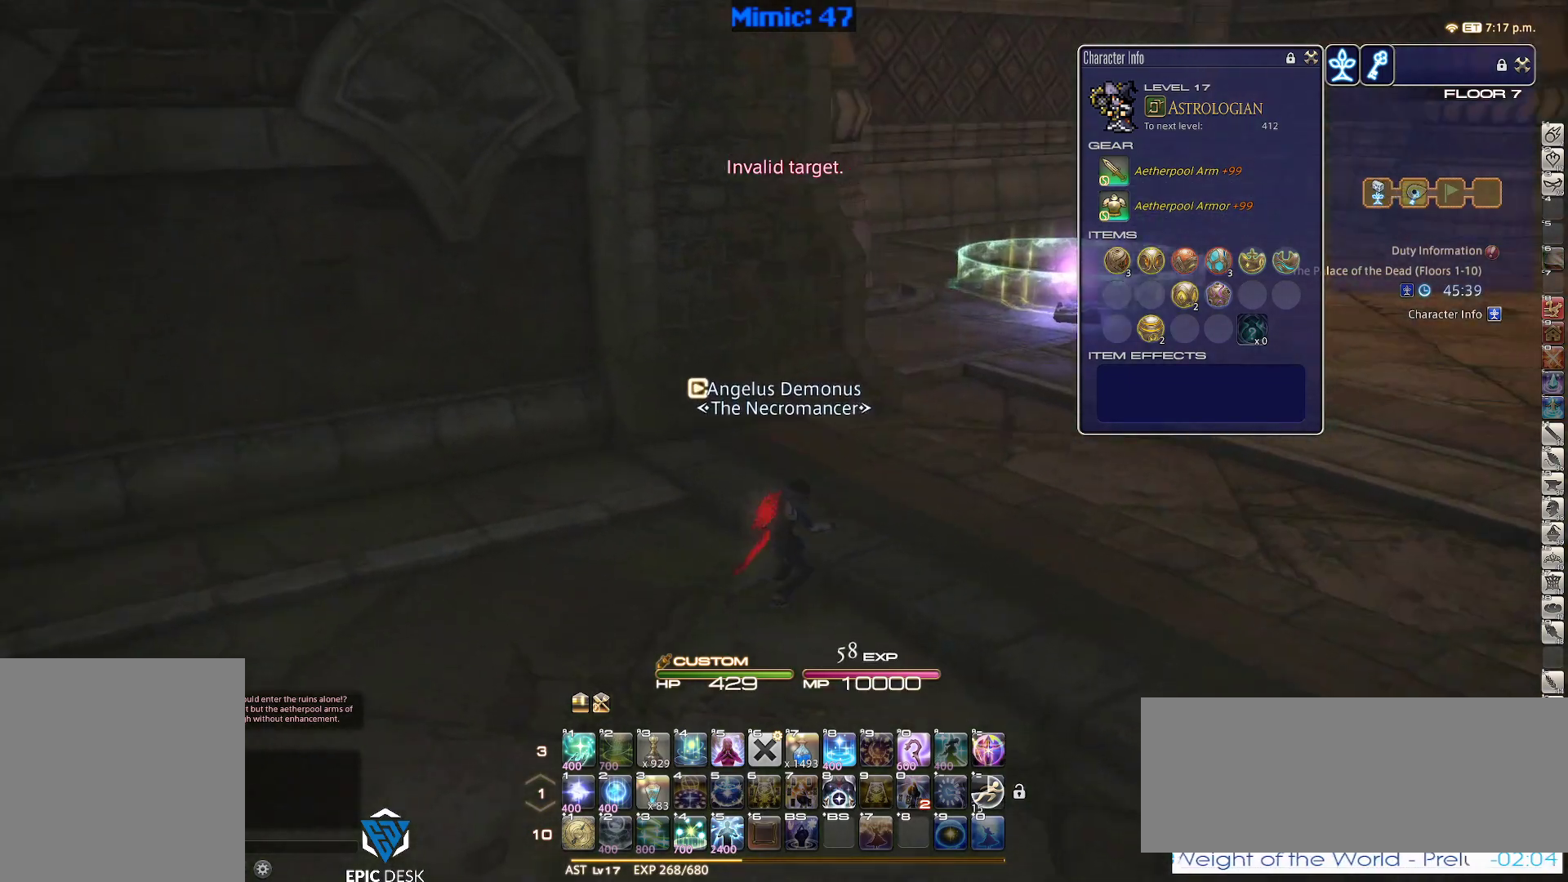
{"keys": ["w"], "events": [[50, "space", "down"], [133, "p", "up"], [133, "space", "up"], [183, "d", "up"]]}
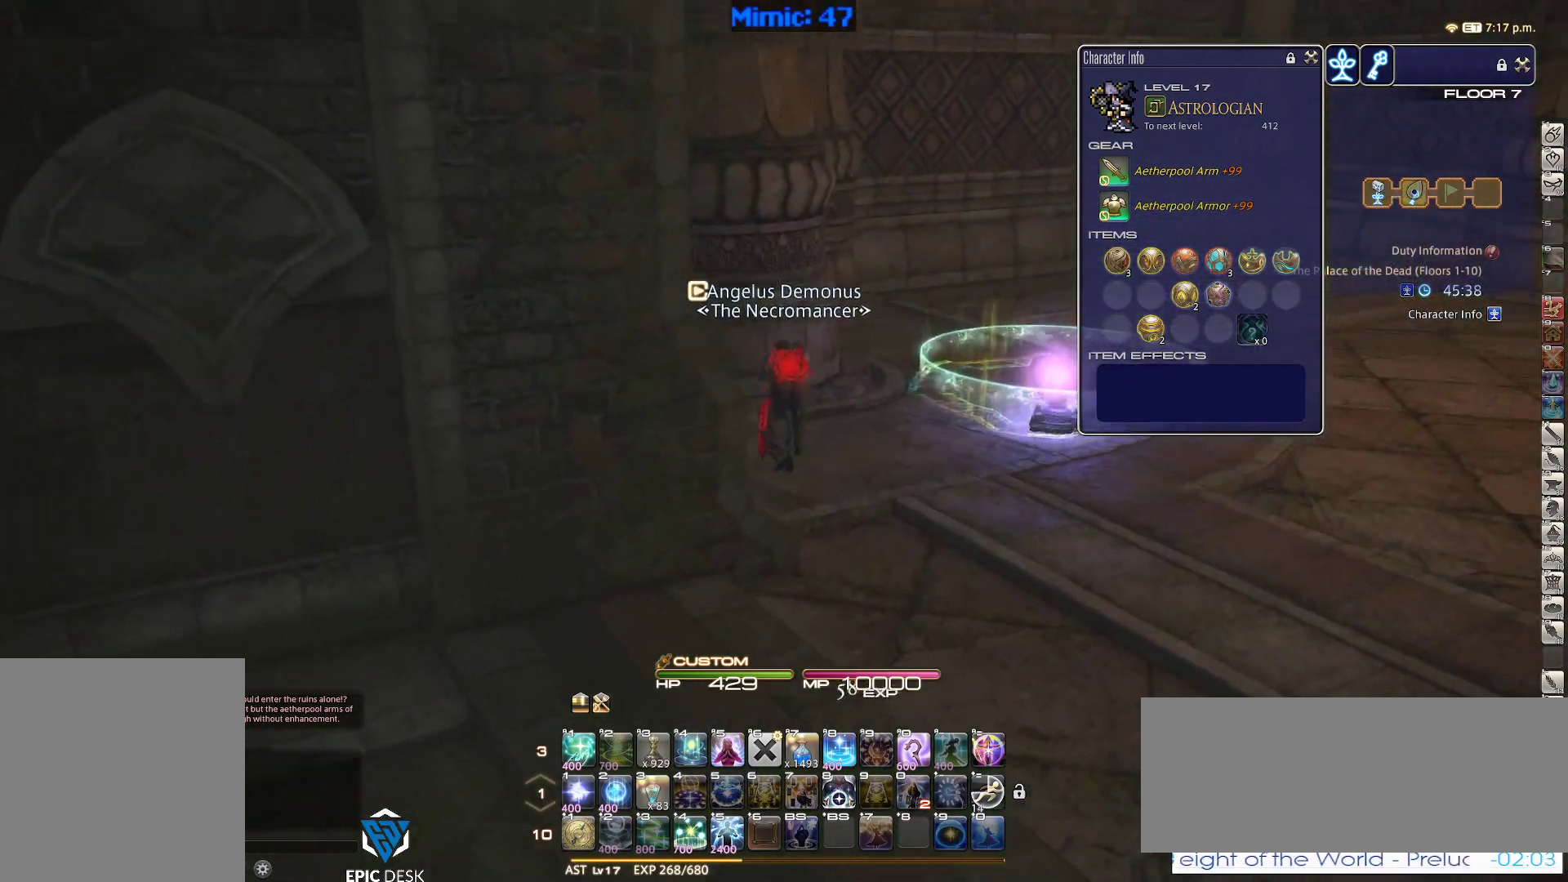
{"keys": ["d", "space", "w"], "events": [[250, "p", "down"], [350, "d", "down"], [383, "space", "down"], [483, "p", "up"]]}
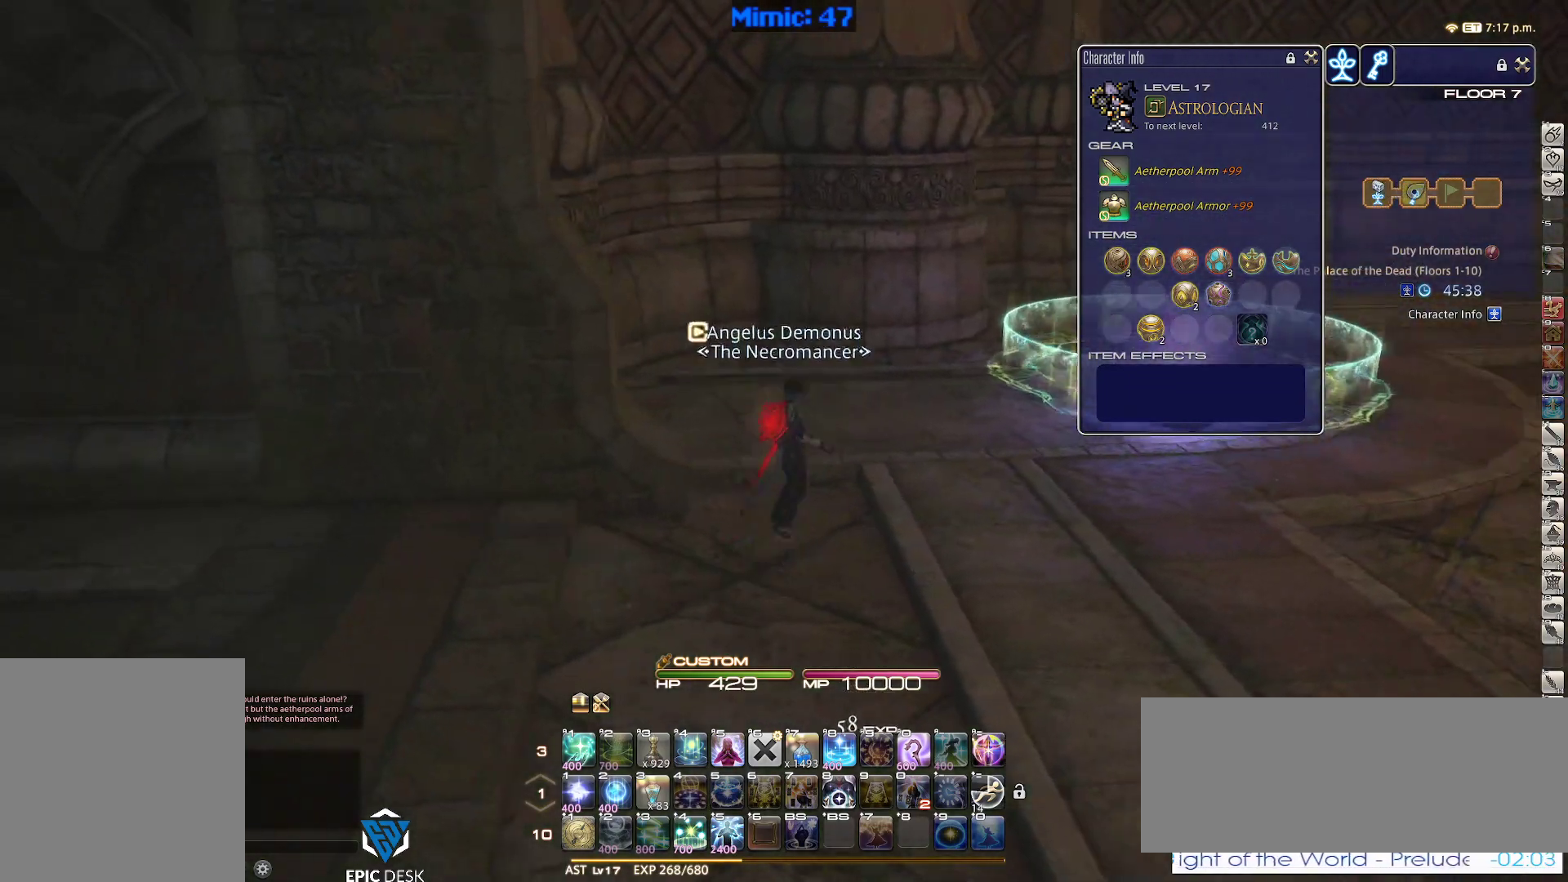
{"keys": ["w"], "events": [[33, "d", "up"], [33, "space", "up"]]}
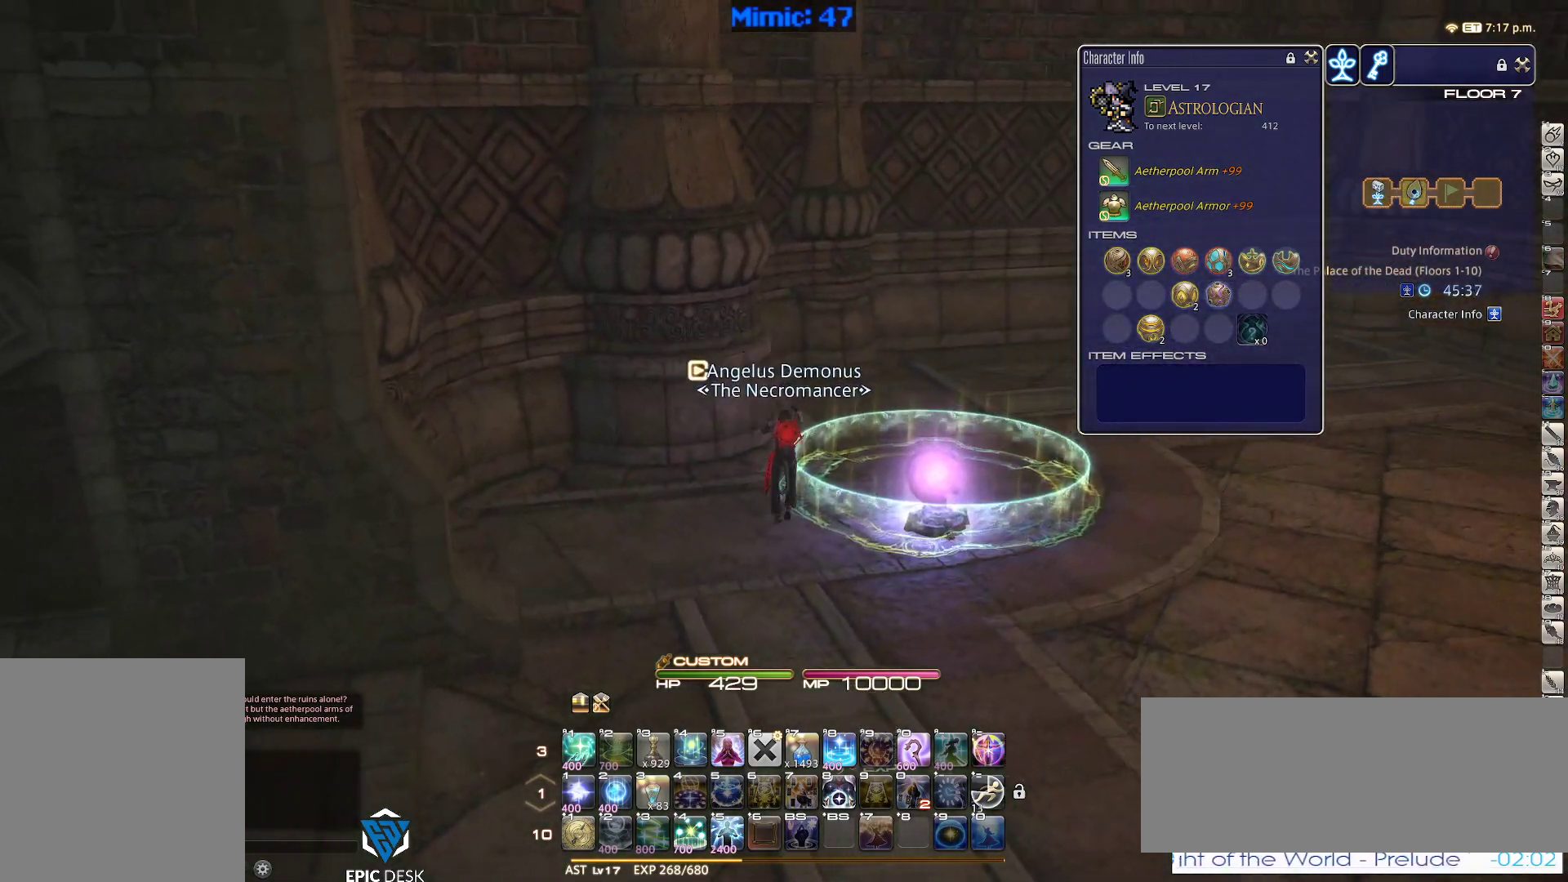
{"keys": ["d", "w"], "events": [[233, "d", "down"]]}
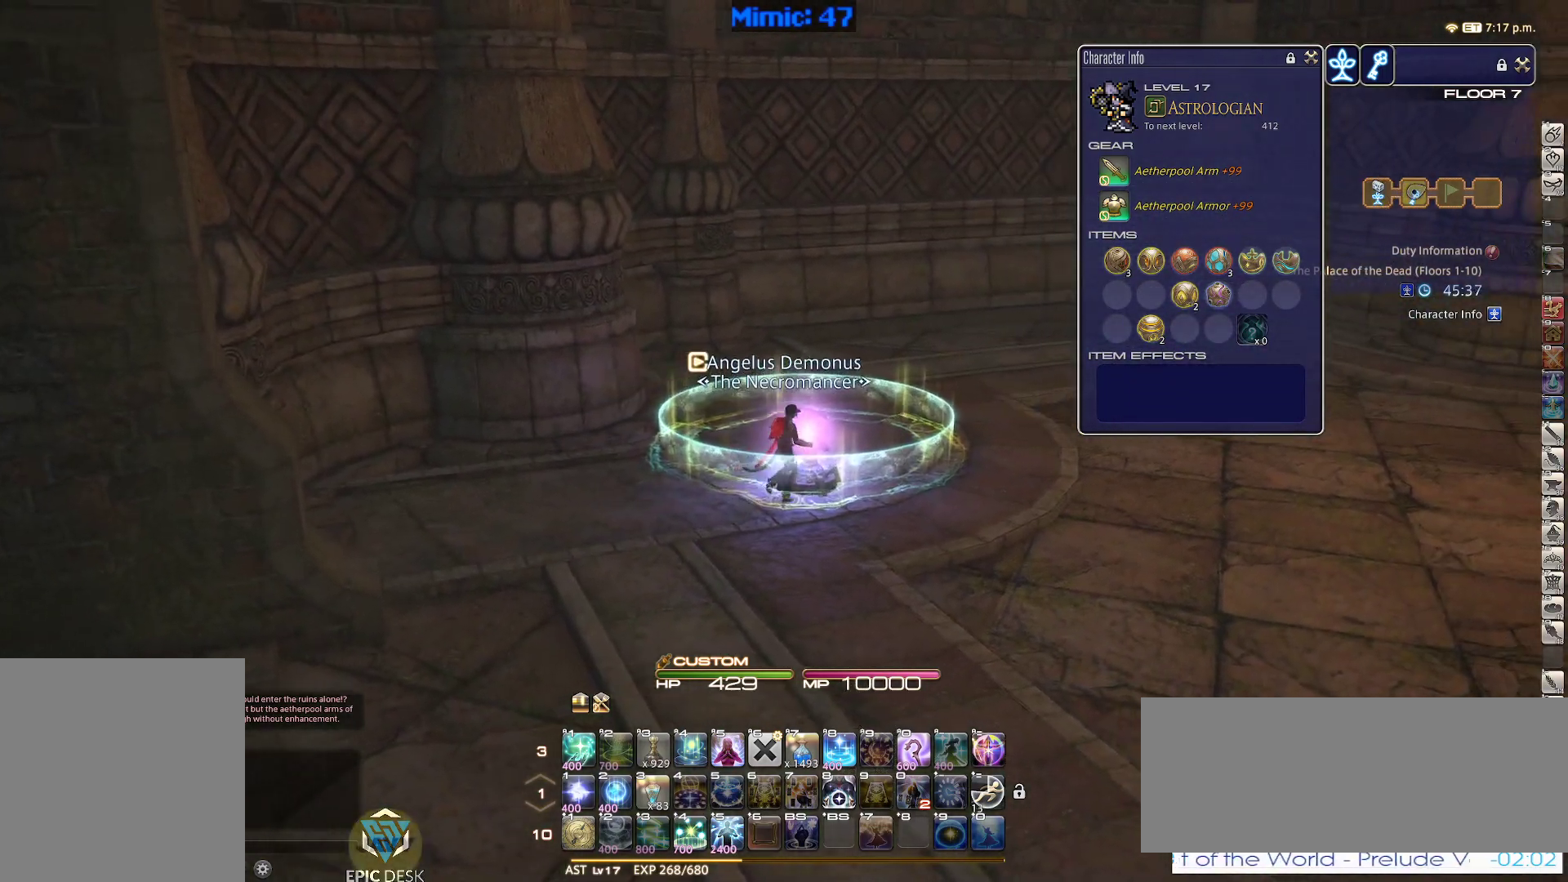
{"keys": [], "events": [[117, "d", "up"], [117, "p", "down"], [117, "w", "up"], [150, "a", "down"], [200, "a", "up"], [300, "p", "up"]]}